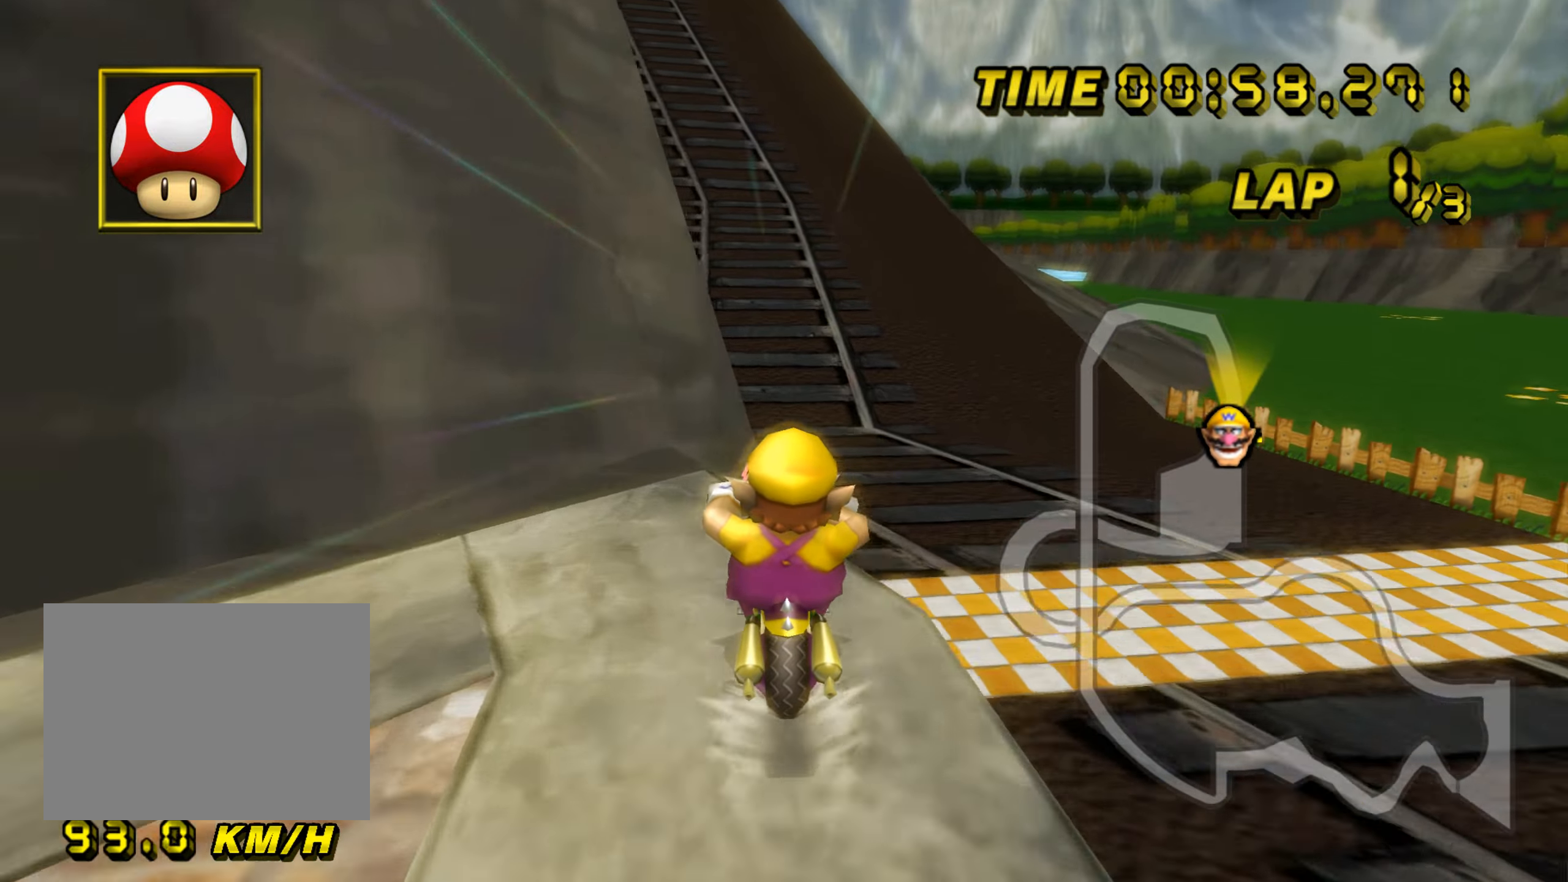
Gameplay with a controller (Nintendo layout); each line is a JSON object with the inputs held at the frame after it. "events" lists button and stick changes between this image and that frame as [ms after this image, input, new state], when the widget could be followed in between. Not read: B C_DOWN C_LEFT C_RIGHT C_UP L3 R3 Z.
{"buttons": ["A", "R1"], "left_stick": "up", "events": [[17, "left_stick", "center"], [84, "DPAD_UP", "down"], [100, "DPAD_UP", "up"], [167, "DPAD_DOWN", "down"], [184, "DPAD_DOWN", "up"], [250, "left_stick", "up"], [501, "R1", "down"]]}
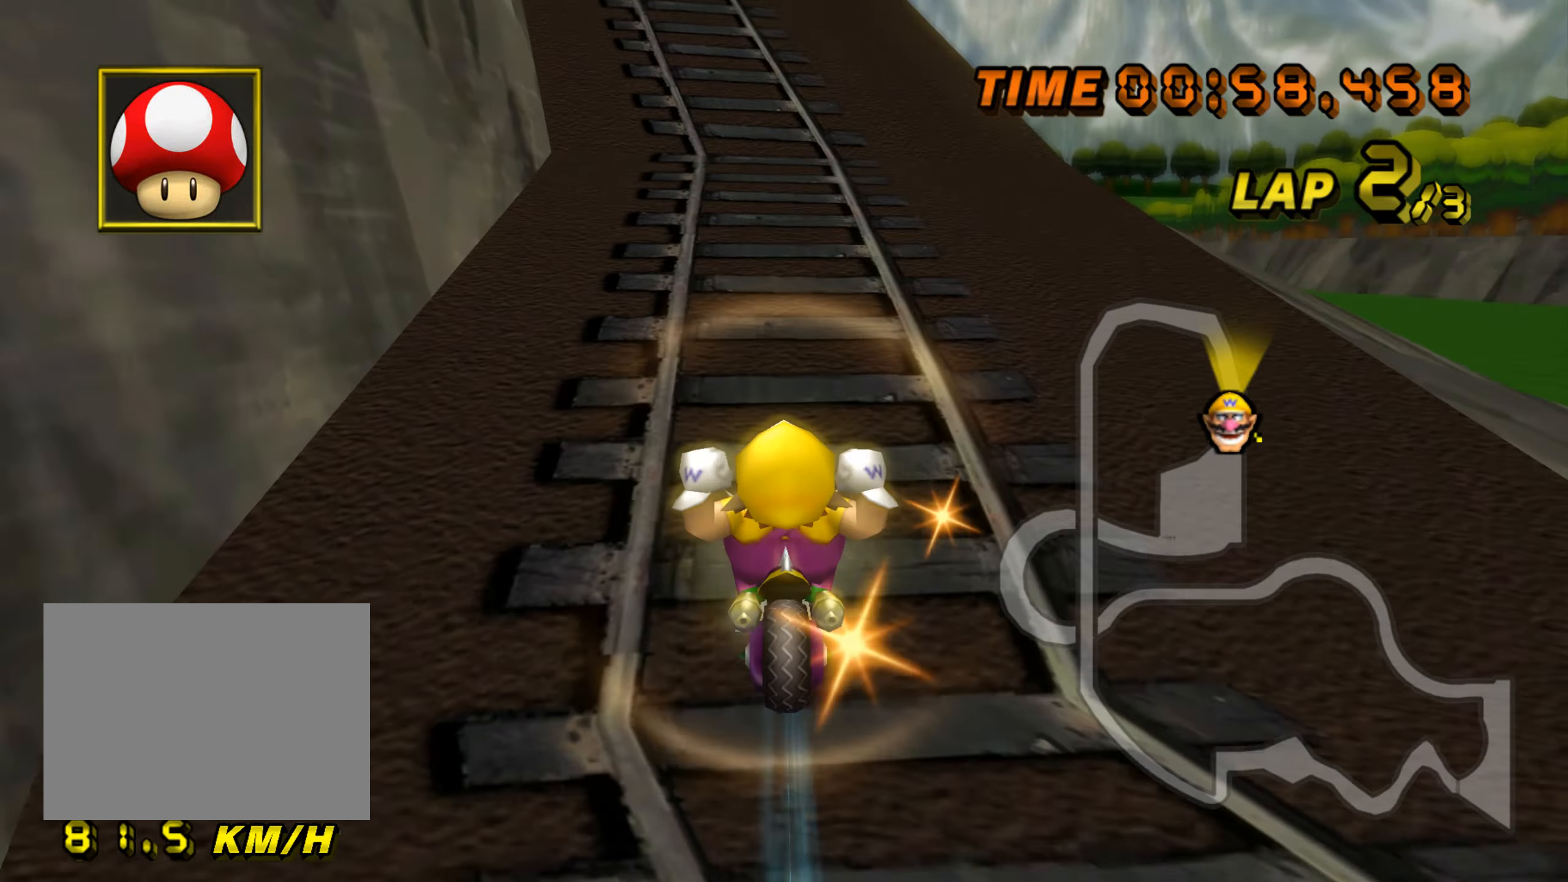
{"buttons": ["A"], "left_stick": "center", "events": [[133, "left_stick", "up-left"], [283, "left_stick", "left"], [417, "R1", "up"], [434, "left_stick", "center"], [484, "DPAD_UP", "down"], [500, "DPAD_UP", "up"]]}
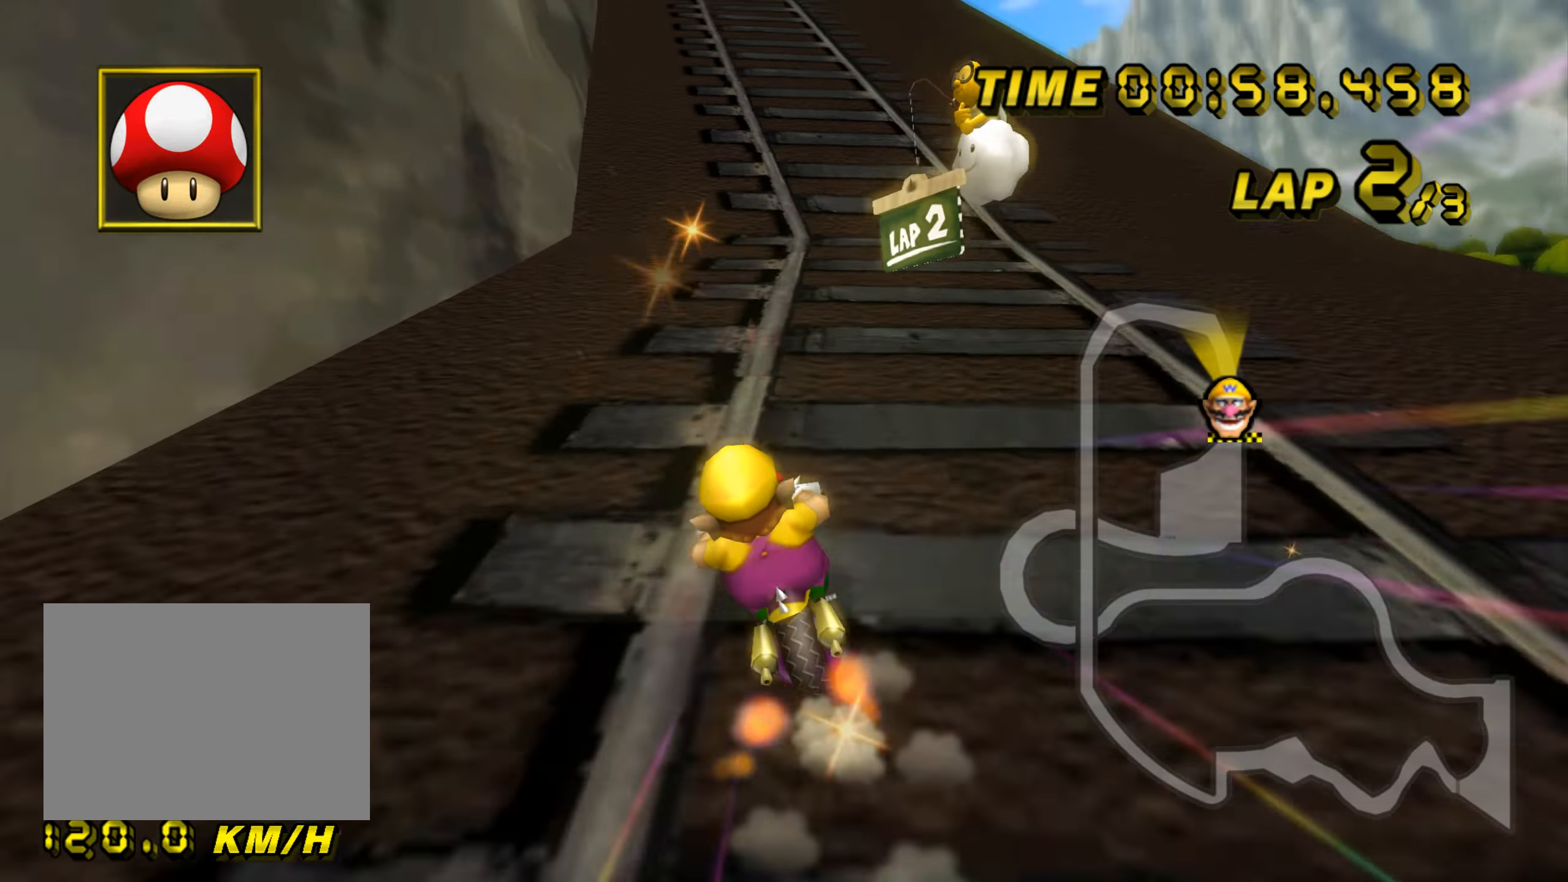
{"buttons": ["A"], "left_stick": "center", "events": [[67, "DPAD_DOWN", "down"], [84, "DPAD_DOWN", "up"], [150, "DPAD_UP", "down"], [167, "DPAD_UP", "up"], [234, "DPAD_DOWN", "down"], [250, "DPAD_DOWN", "up"], [267, "left_stick", "right"], [317, "DPAD_UP", "down"], [334, "DPAD_UP", "up"], [401, "DPAD_DOWN", "down"], [417, "DPAD_DOWN", "up"], [451, "left_stick", "center"], [467, "DPAD_UP", "down"], [484, "DPAD_UP", "up"]]}
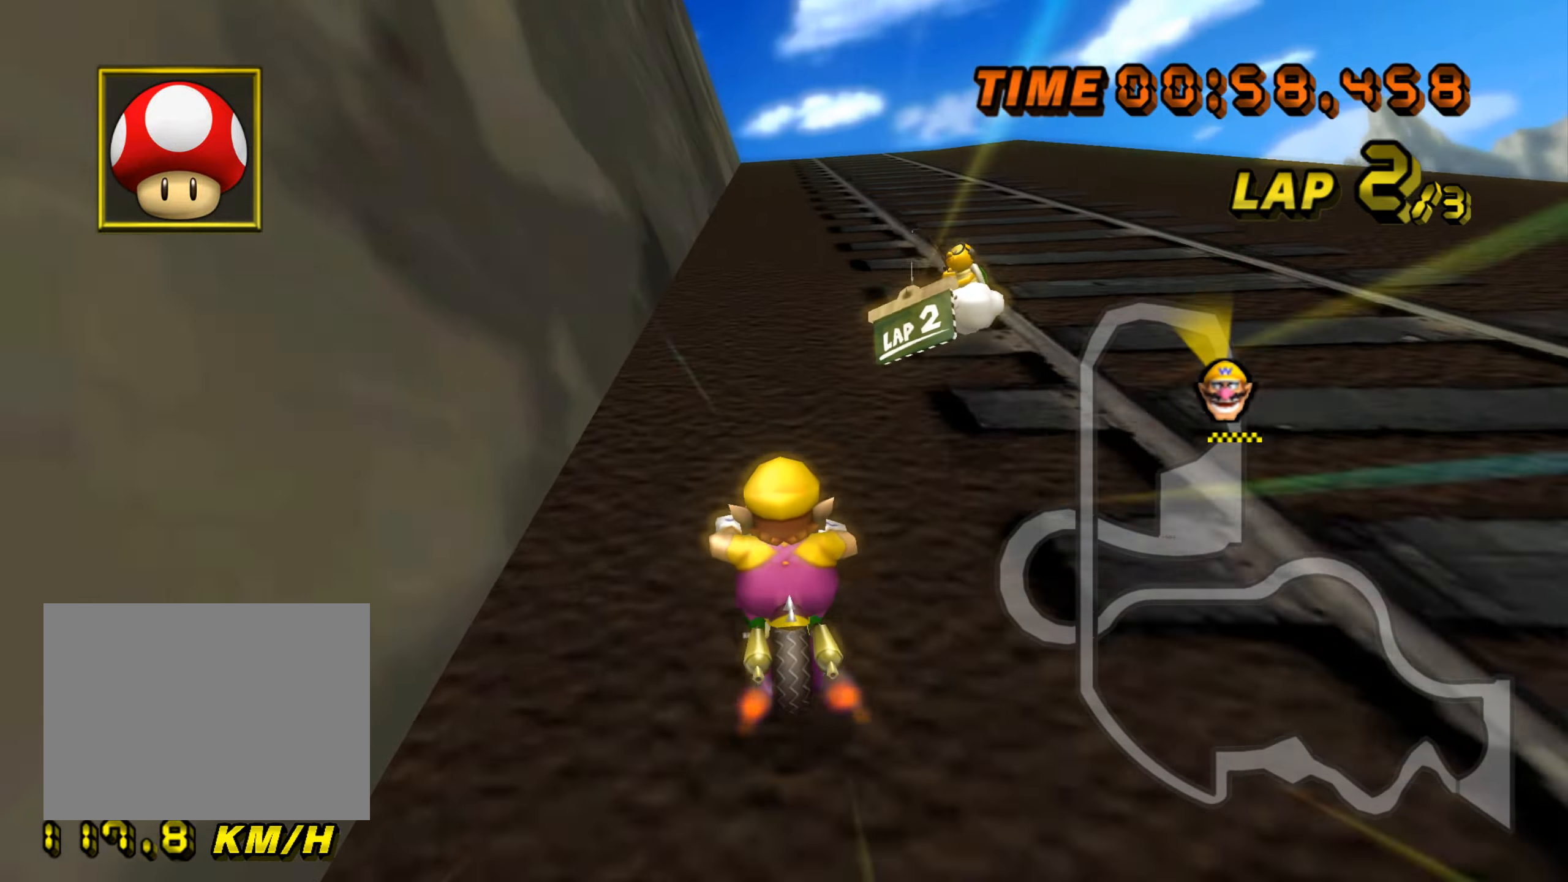
{"buttons": ["A"], "left_stick": "right", "events": [[33, "DPAD_DOWN", "down"], [33, "left_stick", "right"], [50, "DPAD_DOWN", "up"], [100, "DPAD_UP", "down"], [117, "DPAD_UP", "up"], [167, "DPAD_DOWN", "down"], [167, "left_stick", "center"], [183, "DPAD_DOWN", "up"], [217, "DPAD_UP", "down"], [233, "DPAD_UP", "up"], [283, "DPAD_DOWN", "down"], [300, "DPAD_DOWN", "up"], [317, "left_stick", "right"], [333, "DPAD_UP", "down"], [350, "DPAD_UP", "up"], [400, "DPAD_DOWN", "down"], [417, "DPAD_DOWN", "up"], [417, "left_stick", "center"], [484, "left_stick", "right"]]}
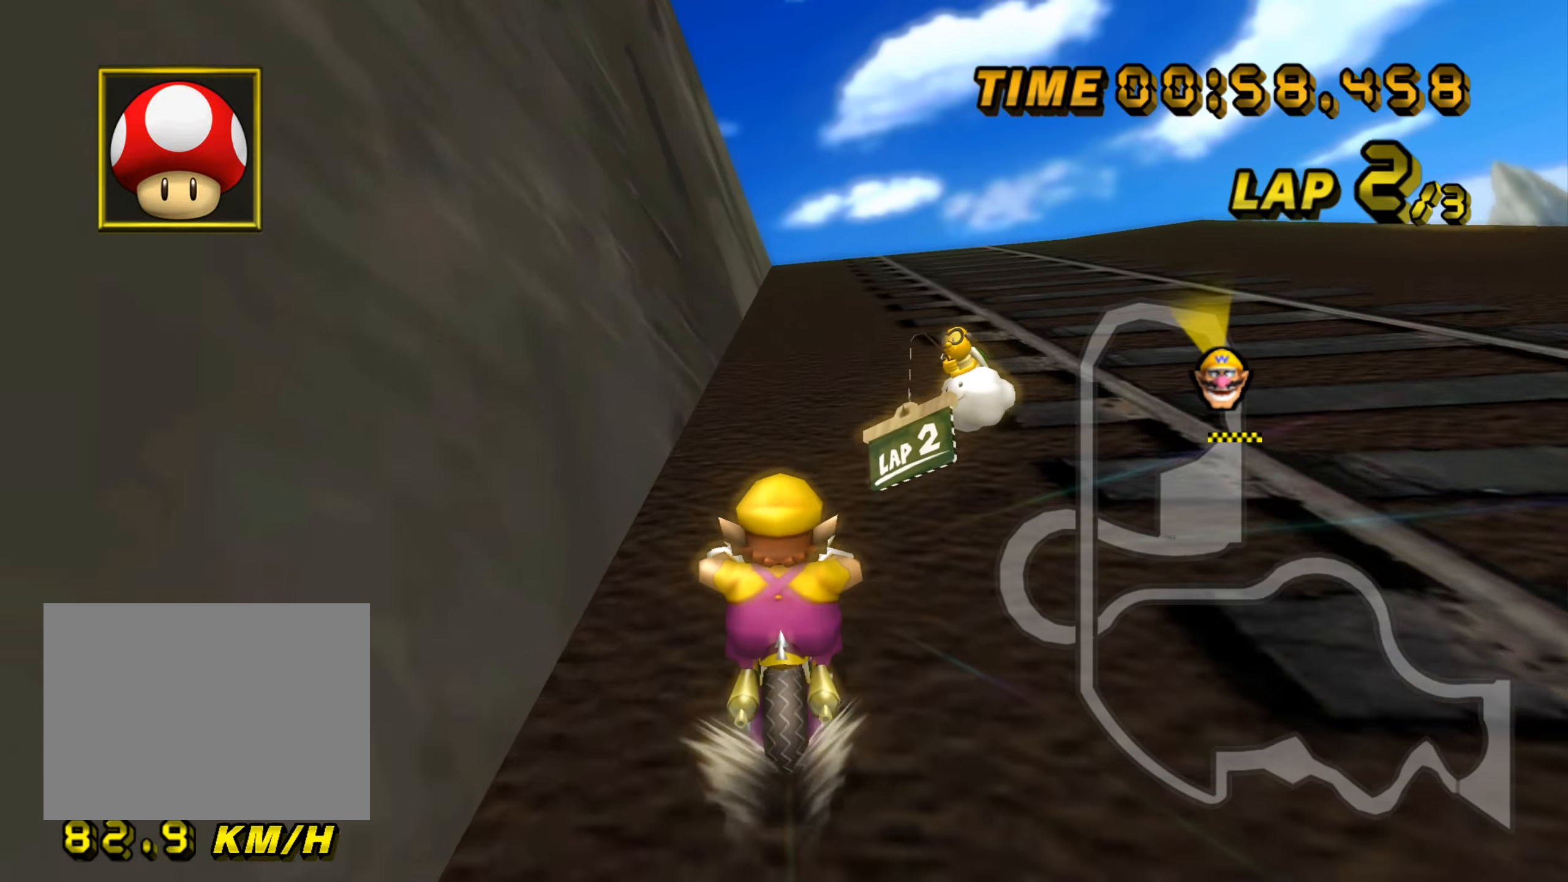
{"buttons": ["A", "DPAD_DOWN"], "left_stick": "right", "events": [[17, "DPAD_DOWN", "down"], [34, "DPAD_DOWN", "up"], [100, "left_stick", "center"], [134, "DPAD_DOWN", "down"], [150, "DPAD_DOWN", "up"], [250, "DPAD_DOWN", "down"], [250, "left_stick", "right"], [267, "DPAD_DOWN", "up"], [384, "DPAD_DOWN", "down"], [401, "DPAD_DOWN", "up"], [501, "DPAD_DOWN", "down"]]}
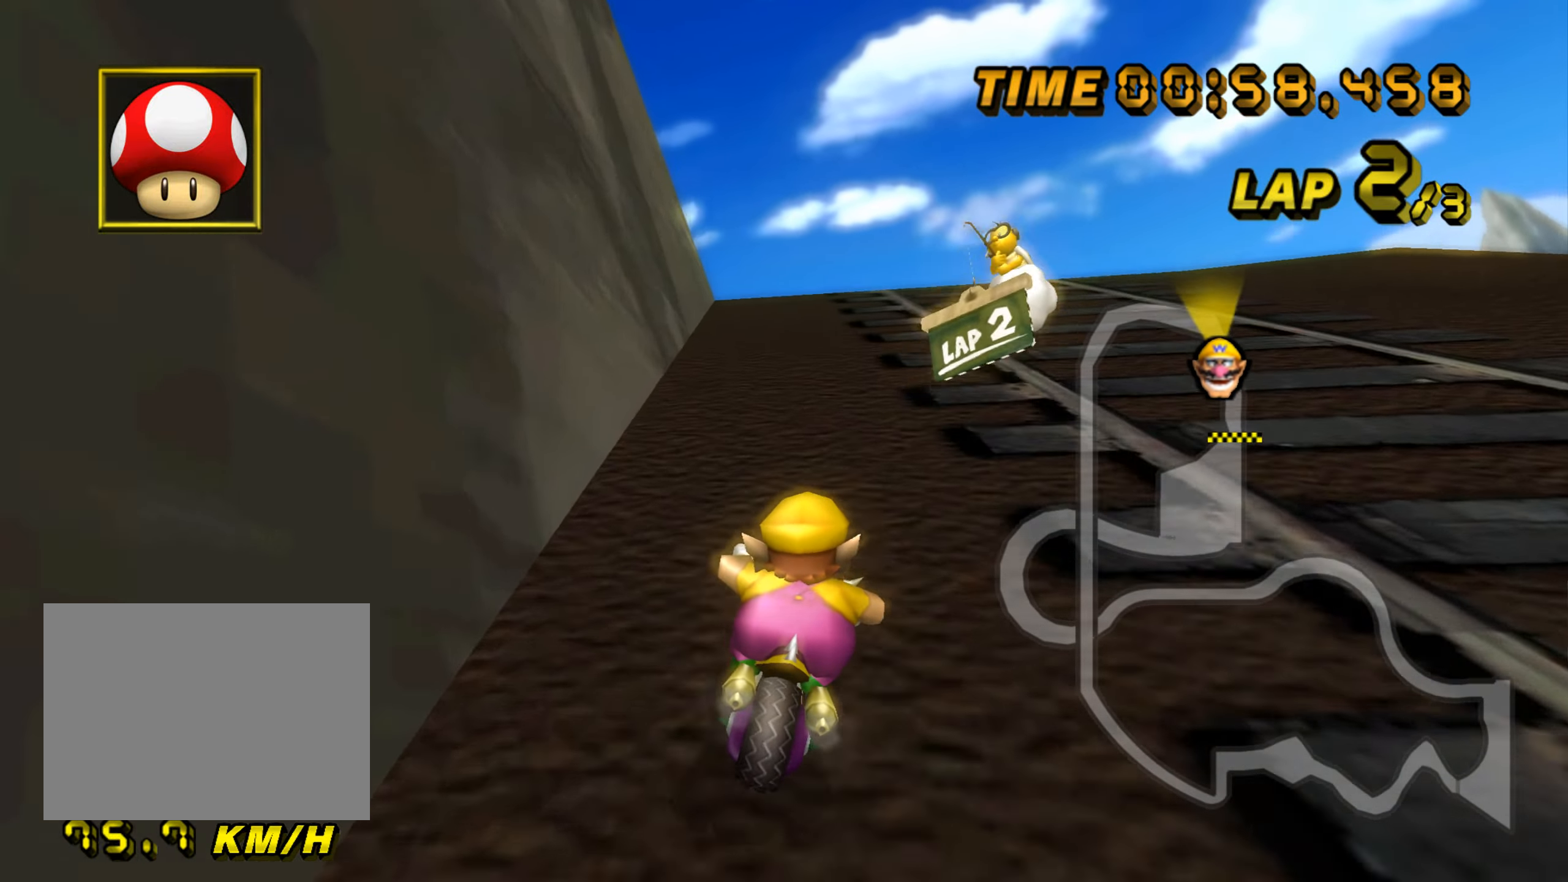
{"buttons": ["A", "R1"], "left_stick": "left", "events": [[16, "DPAD_DOWN", "up"], [16, "left_stick", "center"], [83, "DPAD_UP", "down"], [100, "DPAD_UP", "up"], [200, "DPAD_UP", "down"], [217, "DPAD_UP", "up"], [317, "R1", "down"], [367, "left_stick", "left"]]}
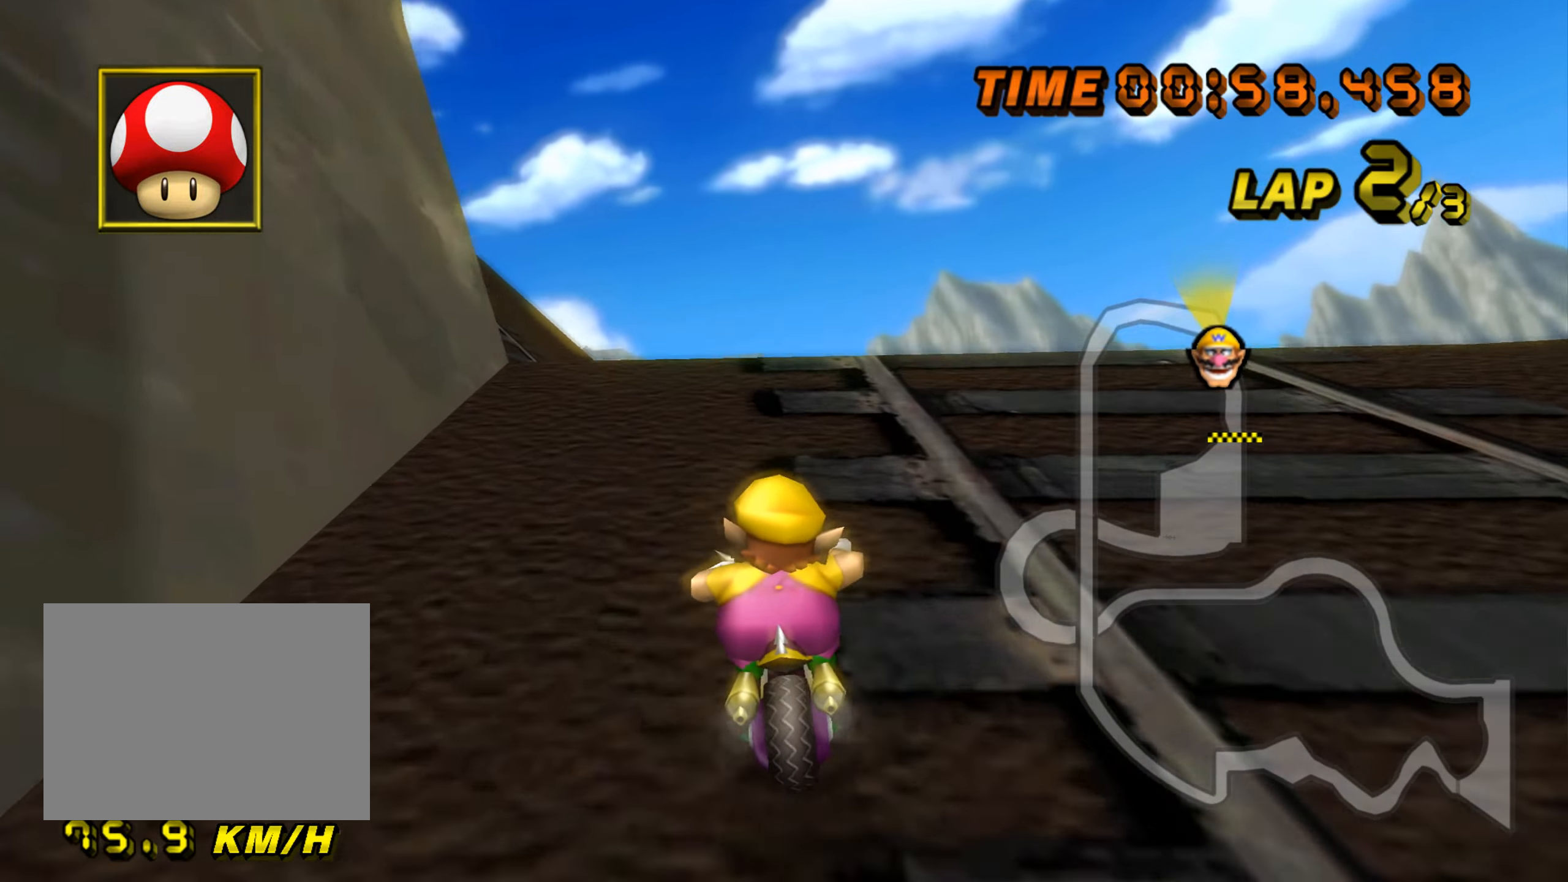
{"buttons": ["A", "R1", "DPAD_UP"], "left_stick": "right", "events": [[351, "DPAD_UP", "down"], [367, "DPAD_UP", "up"], [417, "left_stick", "right"], [434, "DPAD_DOWN", "down"], [451, "DPAD_DOWN", "up"], [500, "DPAD_UP", "down"]]}
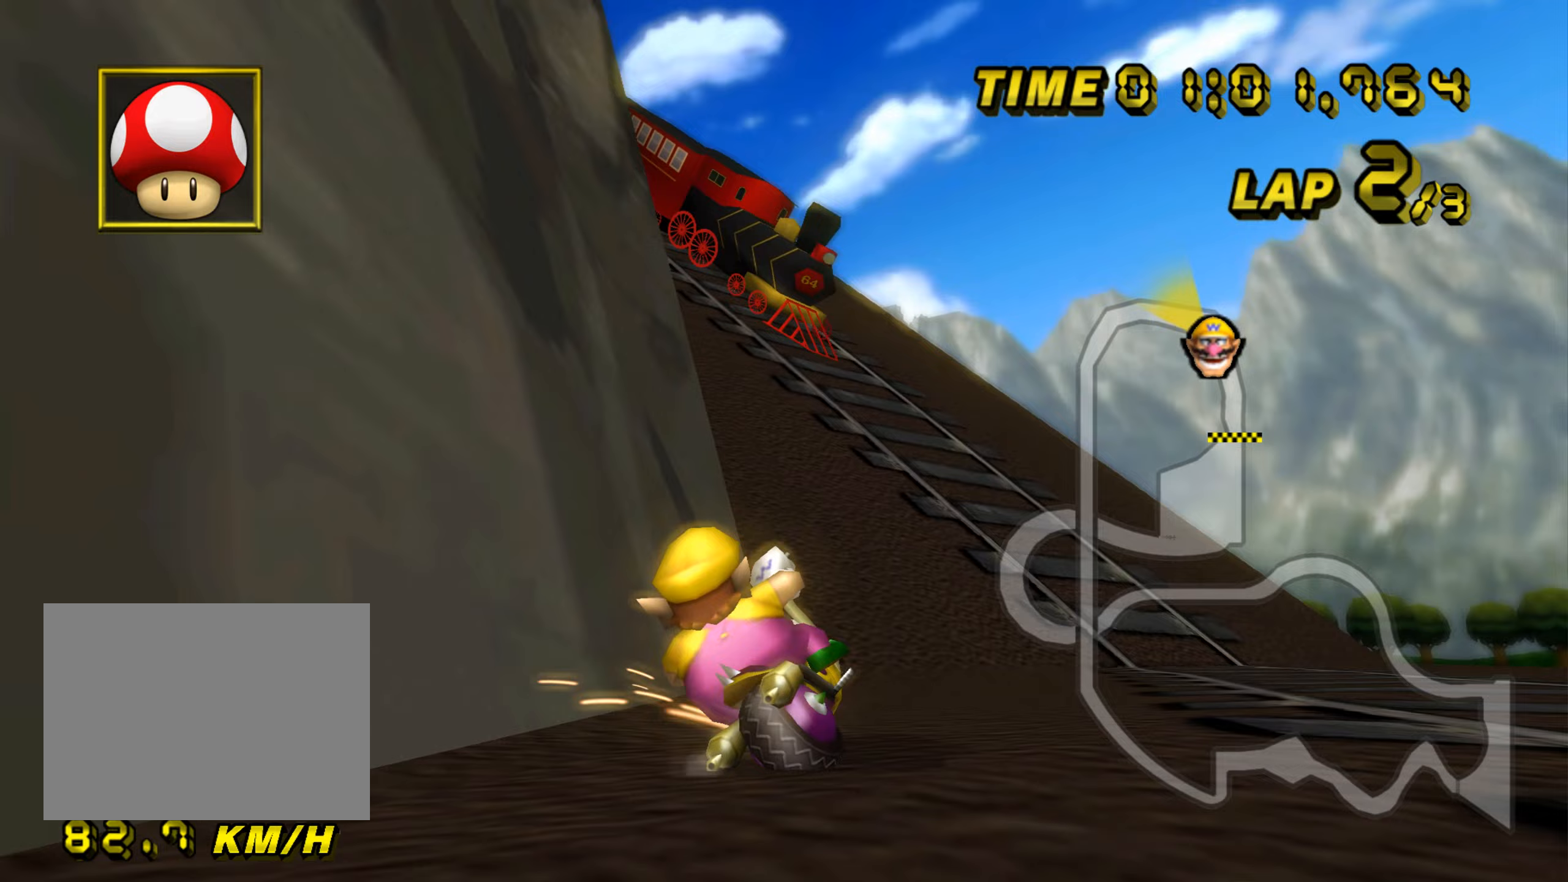
{"buttons": ["A", "R1"], "left_stick": "left", "events": [[17, "DPAD_UP", "up"], [33, "left_stick", "center"], [100, "DPAD_DOWN", "down"], [117, "DPAD_DOWN", "up"], [200, "left_stick", "left"]]}
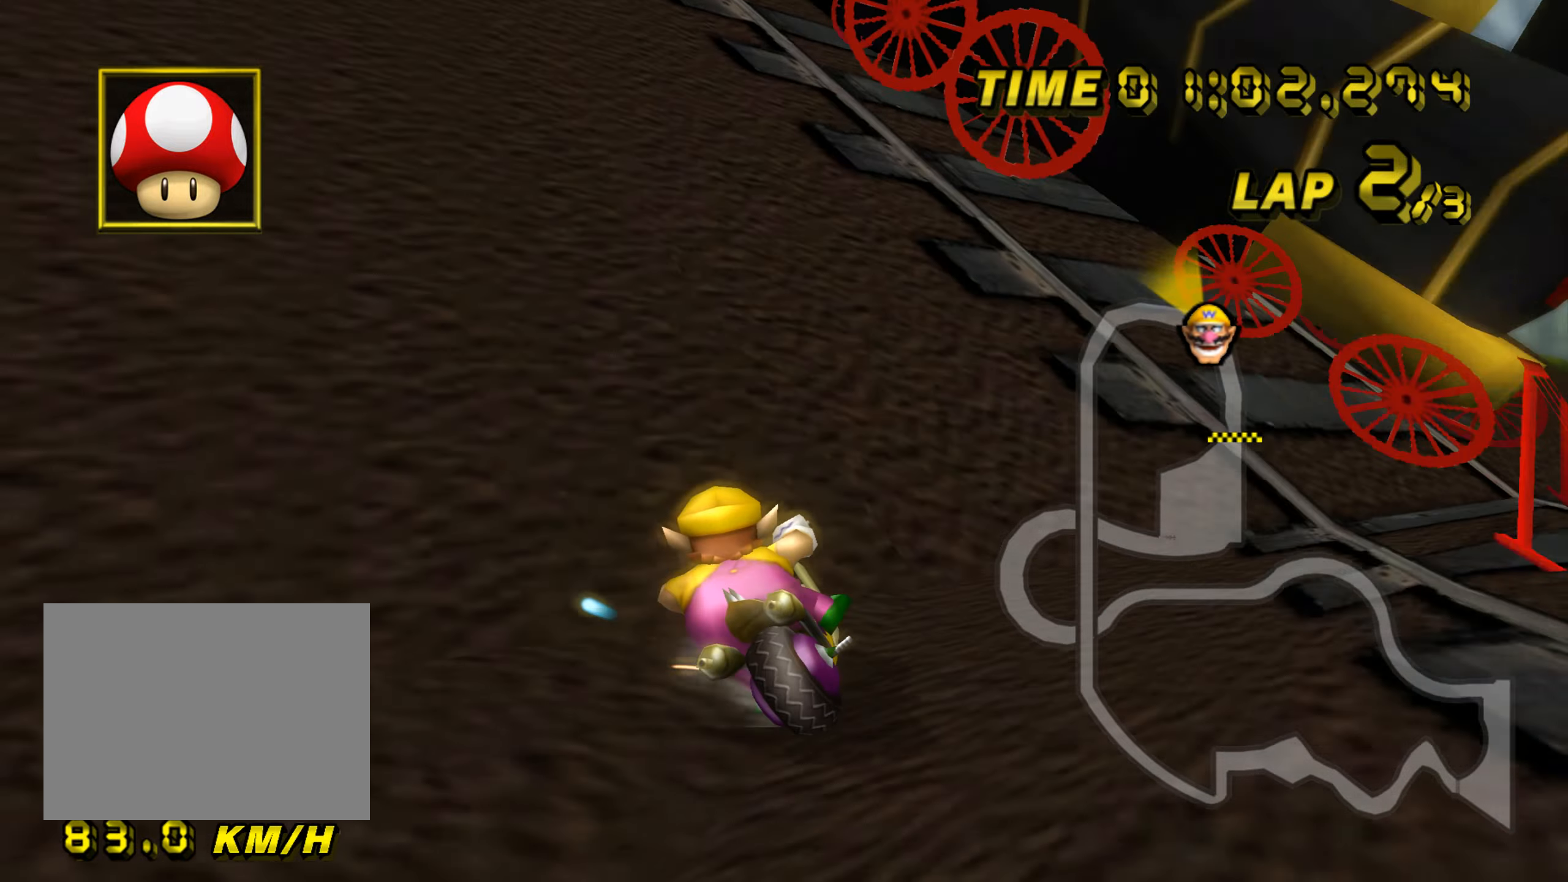
{"buttons": ["A"], "left_stick": "right", "events": [[200, "left_stick", "center"], [400, "R1", "up"], [417, "left_stick", "right"]]}
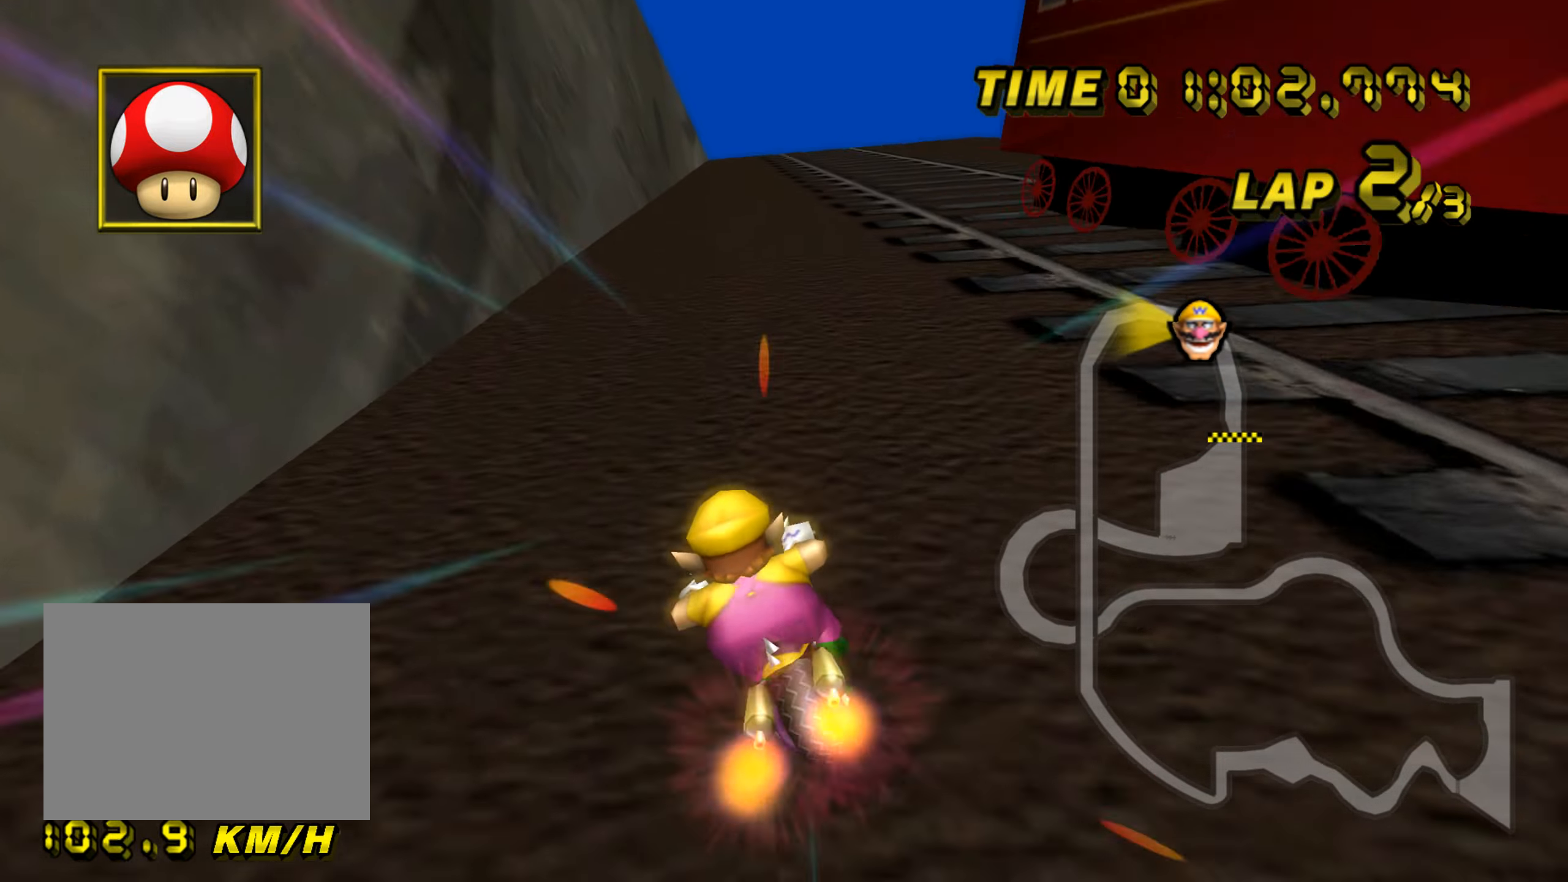
{"buttons": ["A"], "left_stick": "center", "events": [[167, "DPAD_UP", "down"], [167, "left_stick", "center"], [184, "DPAD_UP", "up"], [250, "DPAD_DOWN", "down"], [267, "DPAD_DOWN", "up"], [334, "DPAD_UP", "down"], [350, "DPAD_UP", "up"], [350, "left_stick", "right"], [400, "DPAD_DOWN", "down"], [417, "DPAD_DOWN", "up"], [450, "left_stick", "center"], [467, "DPAD_UP", "down"], [484, "DPAD_UP", "up"]]}
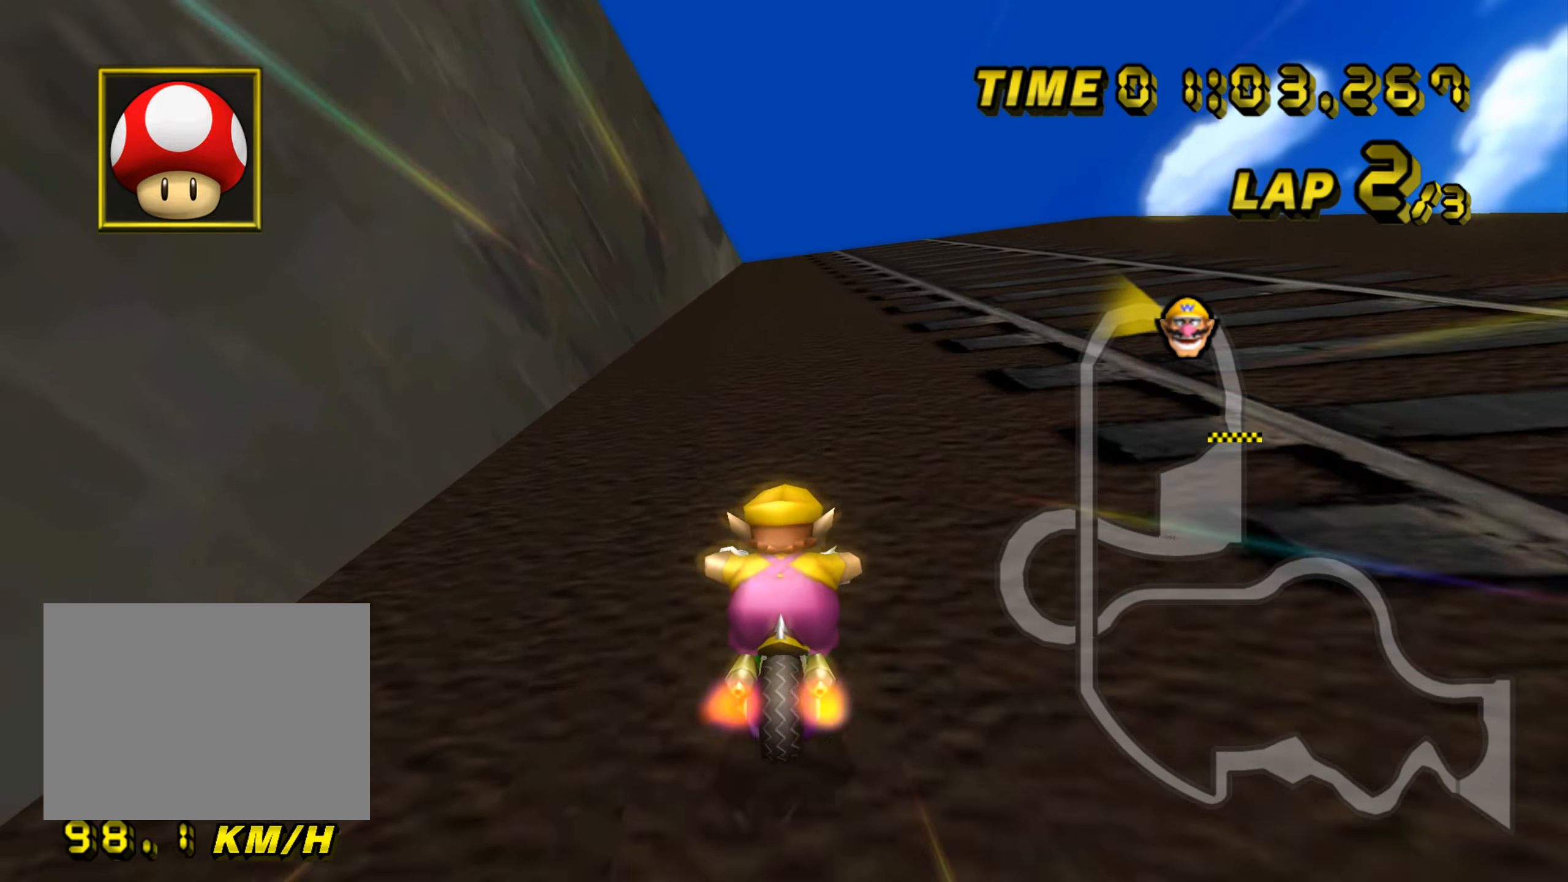
{"buttons": ["A"], "left_stick": "center", "events": [[33, "DPAD_DOWN", "down"], [50, "DPAD_DOWN", "up"], [100, "DPAD_UP", "down"], [116, "DPAD_UP", "up"], [200, "DPAD_UP", "down"], [216, "DPAD_UP", "up"], [266, "left_stick", "left"], [333, "DPAD_UP", "down"], [350, "DPAD_UP", "up"], [350, "left_stick", "center"], [450, "DPAD_UP", "down"], [467, "DPAD_UP", "up"]]}
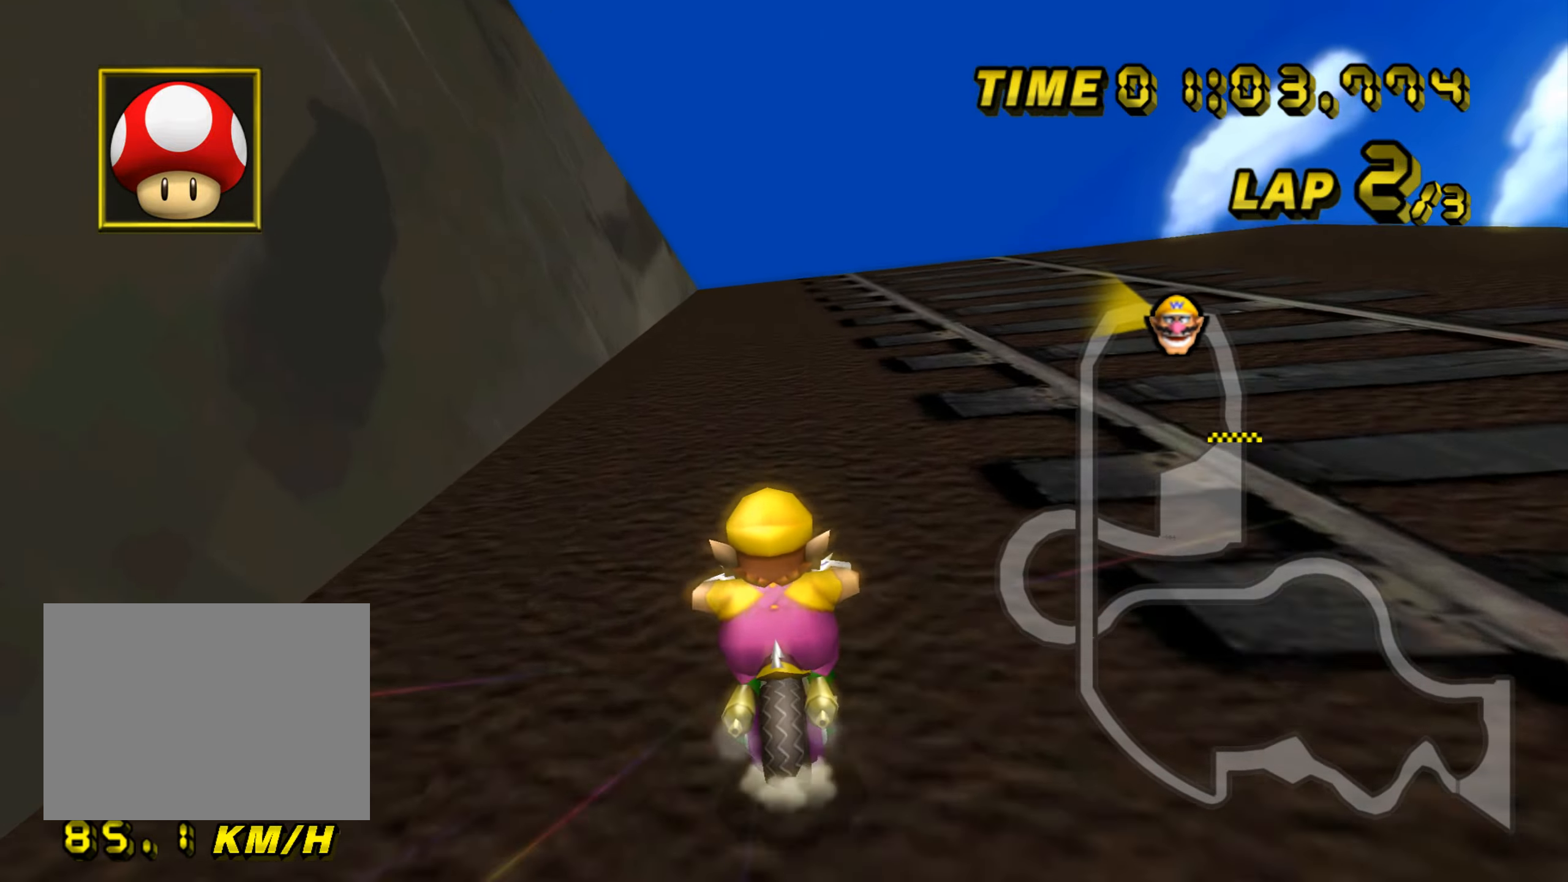
{"buttons": ["A"], "left_stick": "center", "events": [[67, "DPAD_UP", "down"], [83, "DPAD_UP", "up"], [133, "left_stick", "left"], [184, "DPAD_UP", "down"], [200, "DPAD_UP", "up"], [217, "left_stick", "center"], [300, "DPAD_UP", "down"], [317, "DPAD_UP", "up"], [434, "DPAD_UP", "down"], [450, "DPAD_UP", "up"], [484, "DPAD_DOWN", "down"], [501, "DPAD_DOWN", "up"]]}
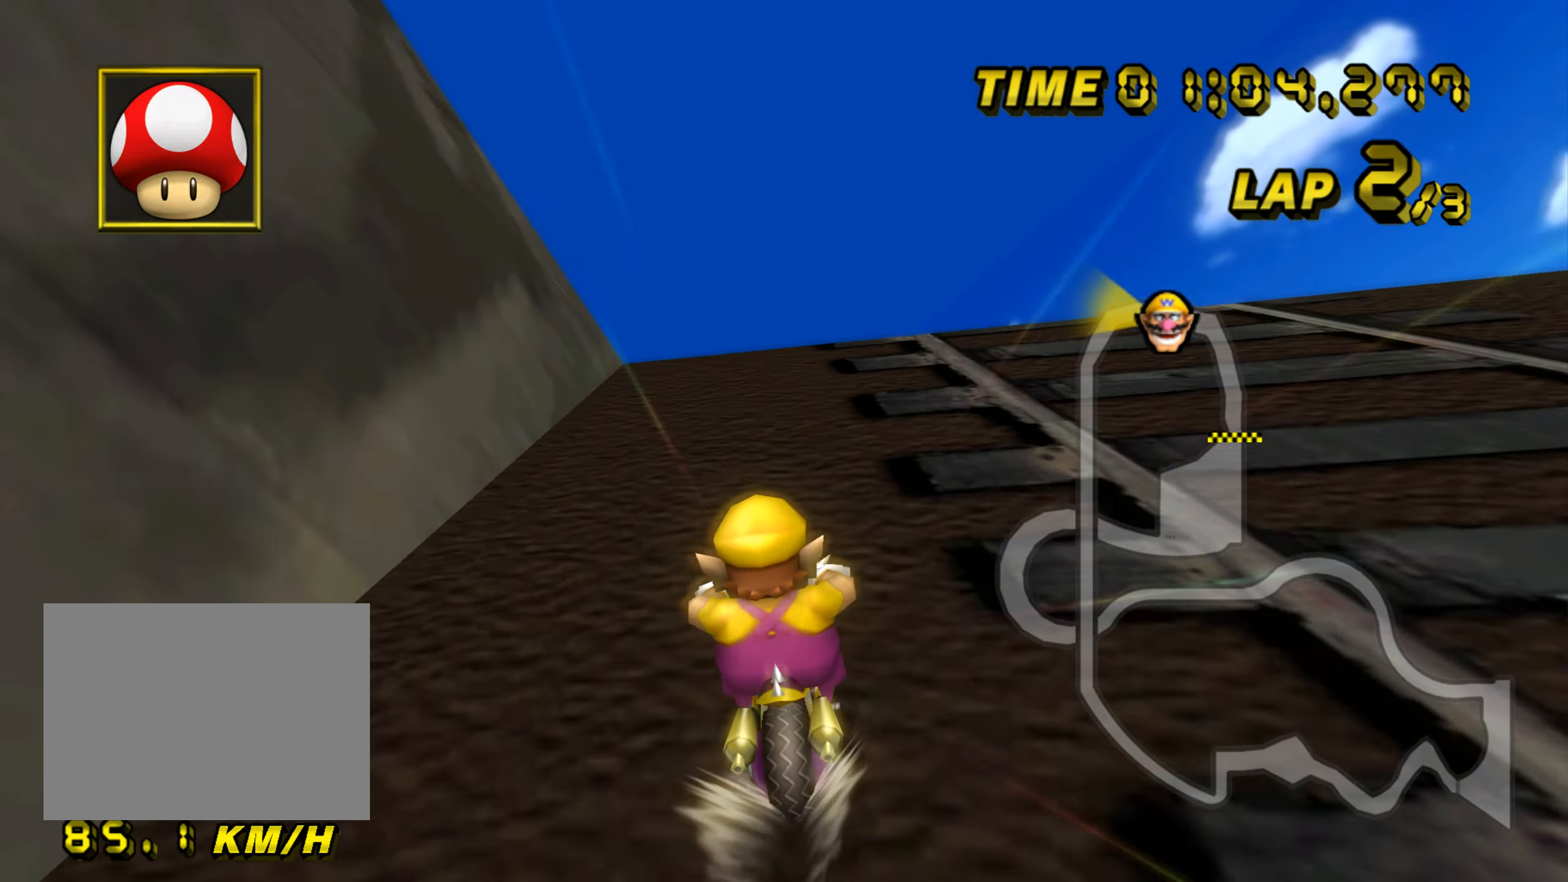
{"buttons": ["A", "R1"], "left_stick": "left", "events": [[116, "R1", "down"], [266, "left_stick", "left"], [367, "DPAD_UP", "down"], [383, "DPAD_UP", "up"], [467, "DPAD_DOWN", "down"], [483, "DPAD_DOWN", "up"]]}
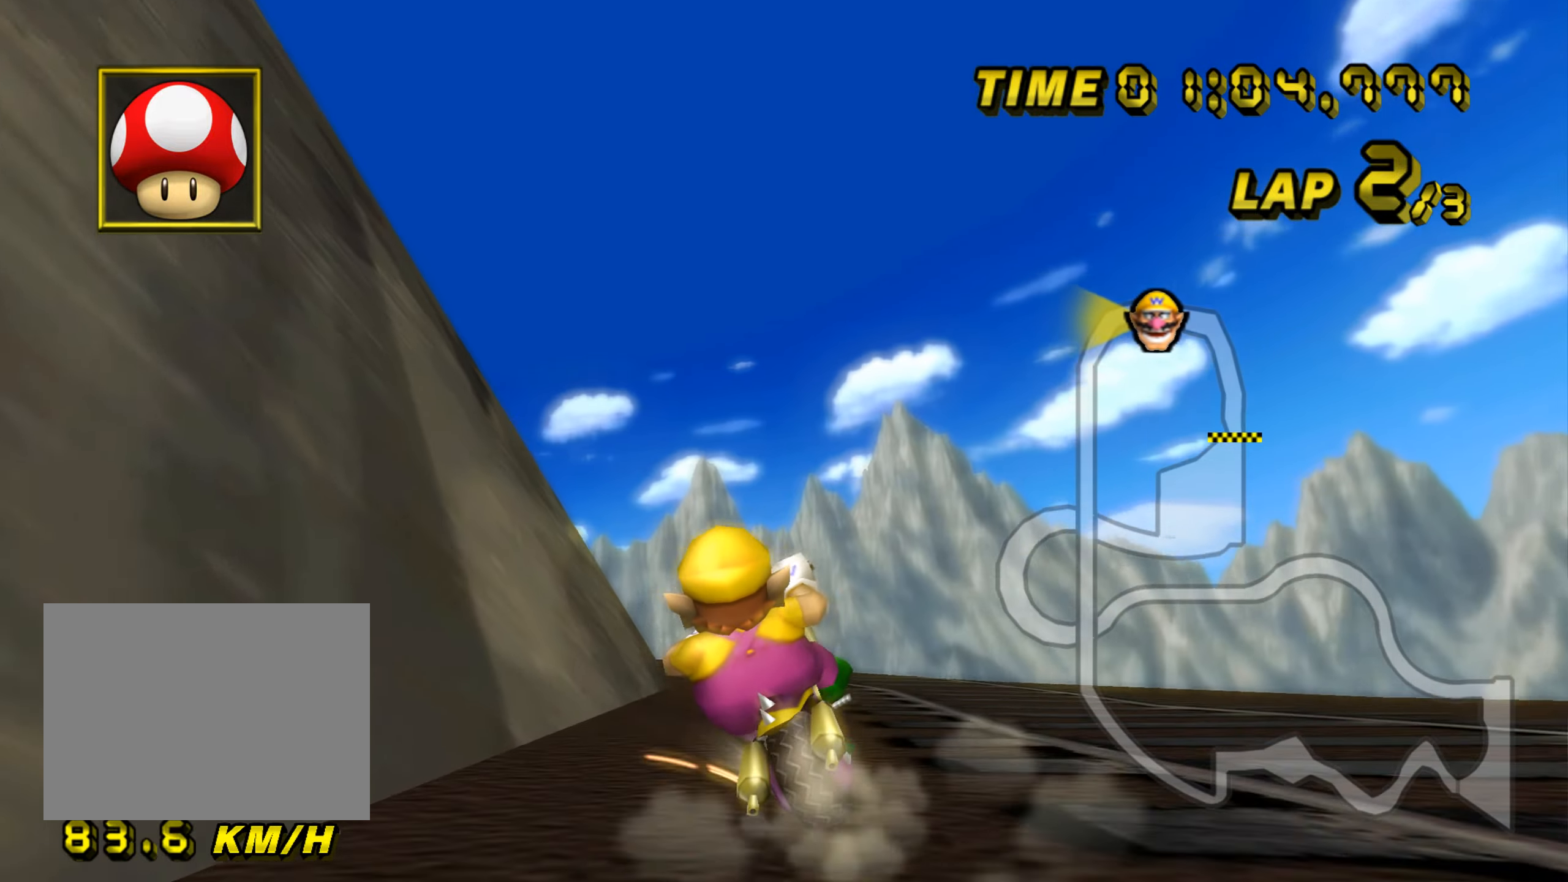
{"buttons": ["A", "R1"], "left_stick": "left", "events": [[50, "DPAD_UP", "down"], [67, "DPAD_UP", "up"], [184, "left_stick", "center"], [267, "left_stick", "right"], [317, "left_stick", "center"], [367, "left_stick", "left"]]}
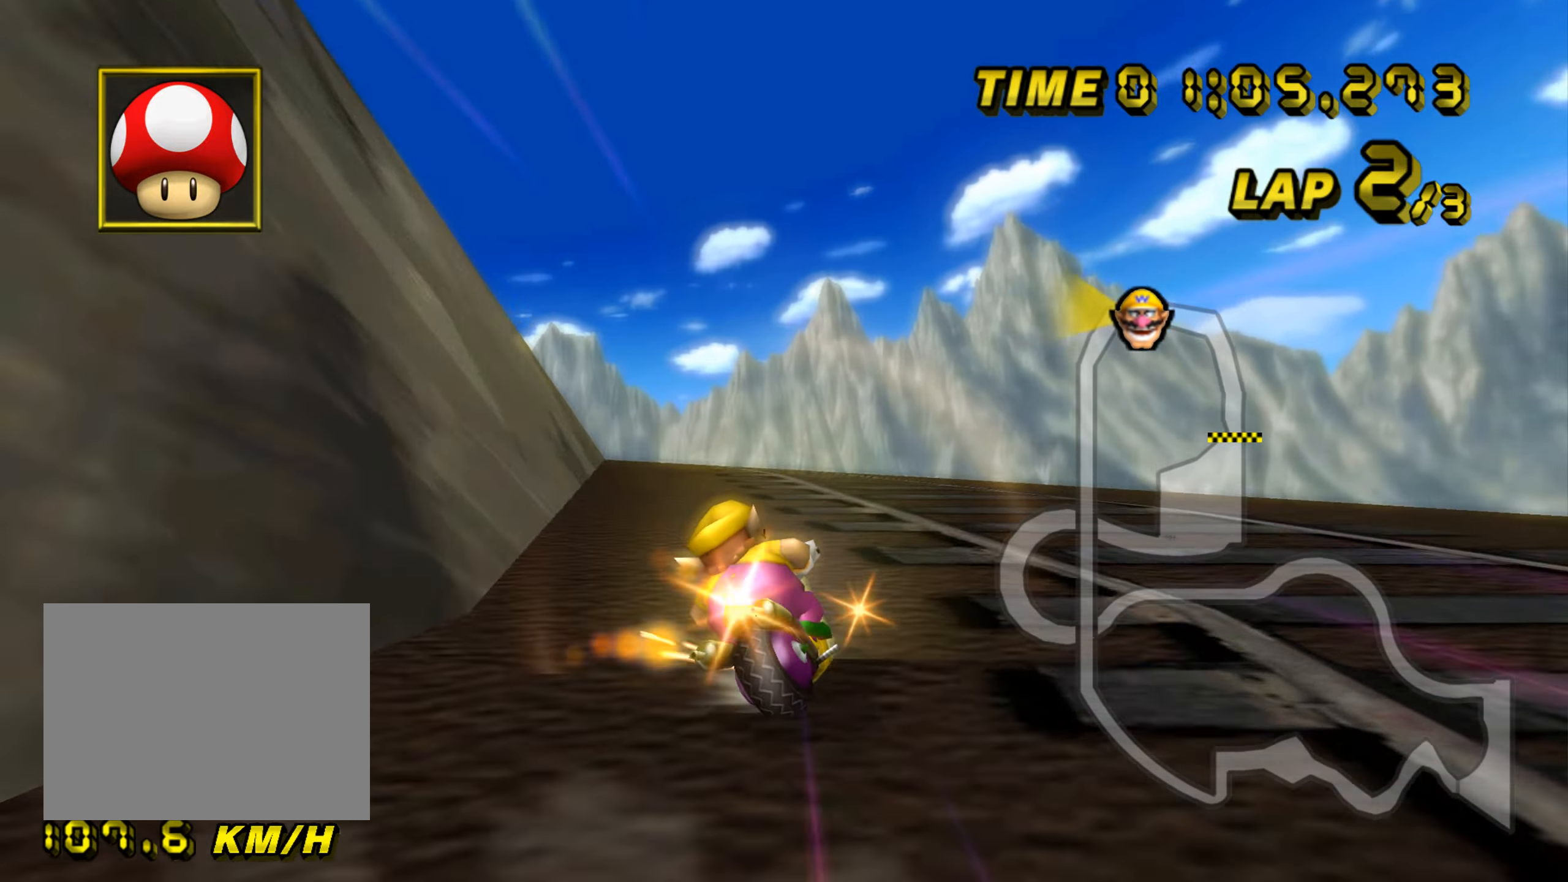
{"buttons": ["A", "R1"], "left_stick": "center", "events": [[450, "left_stick", "center"]]}
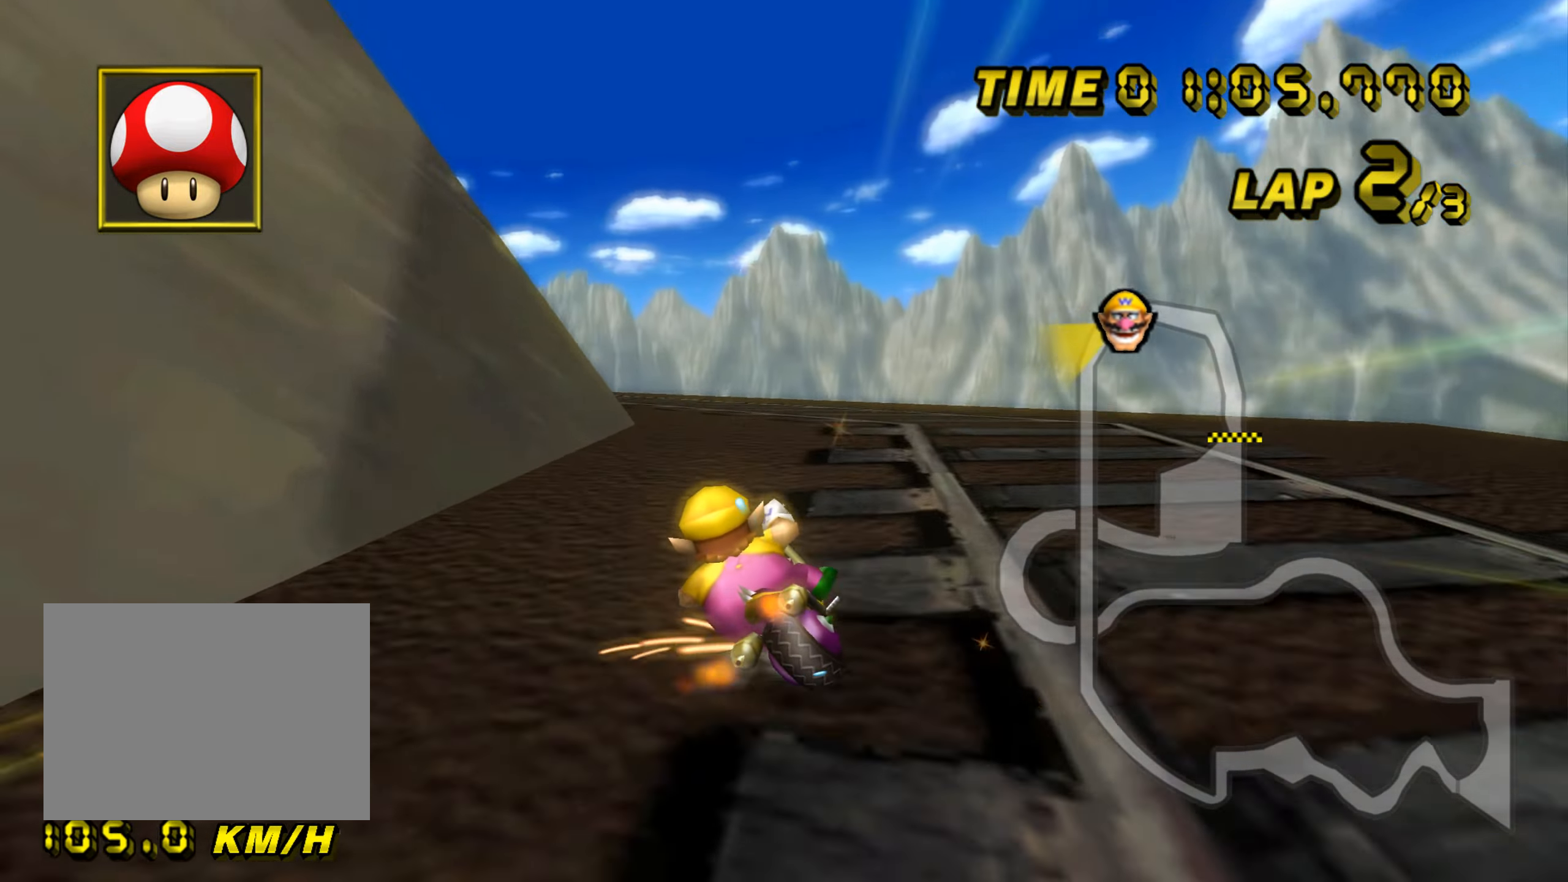
{"buttons": ["A", "DPAD_UP"], "left_stick": "left", "events": [[50, "left_stick", "right"], [150, "left_stick", "center"], [317, "left_stick", "left"], [484, "R1", "up"], [501, "DPAD_UP", "down"]]}
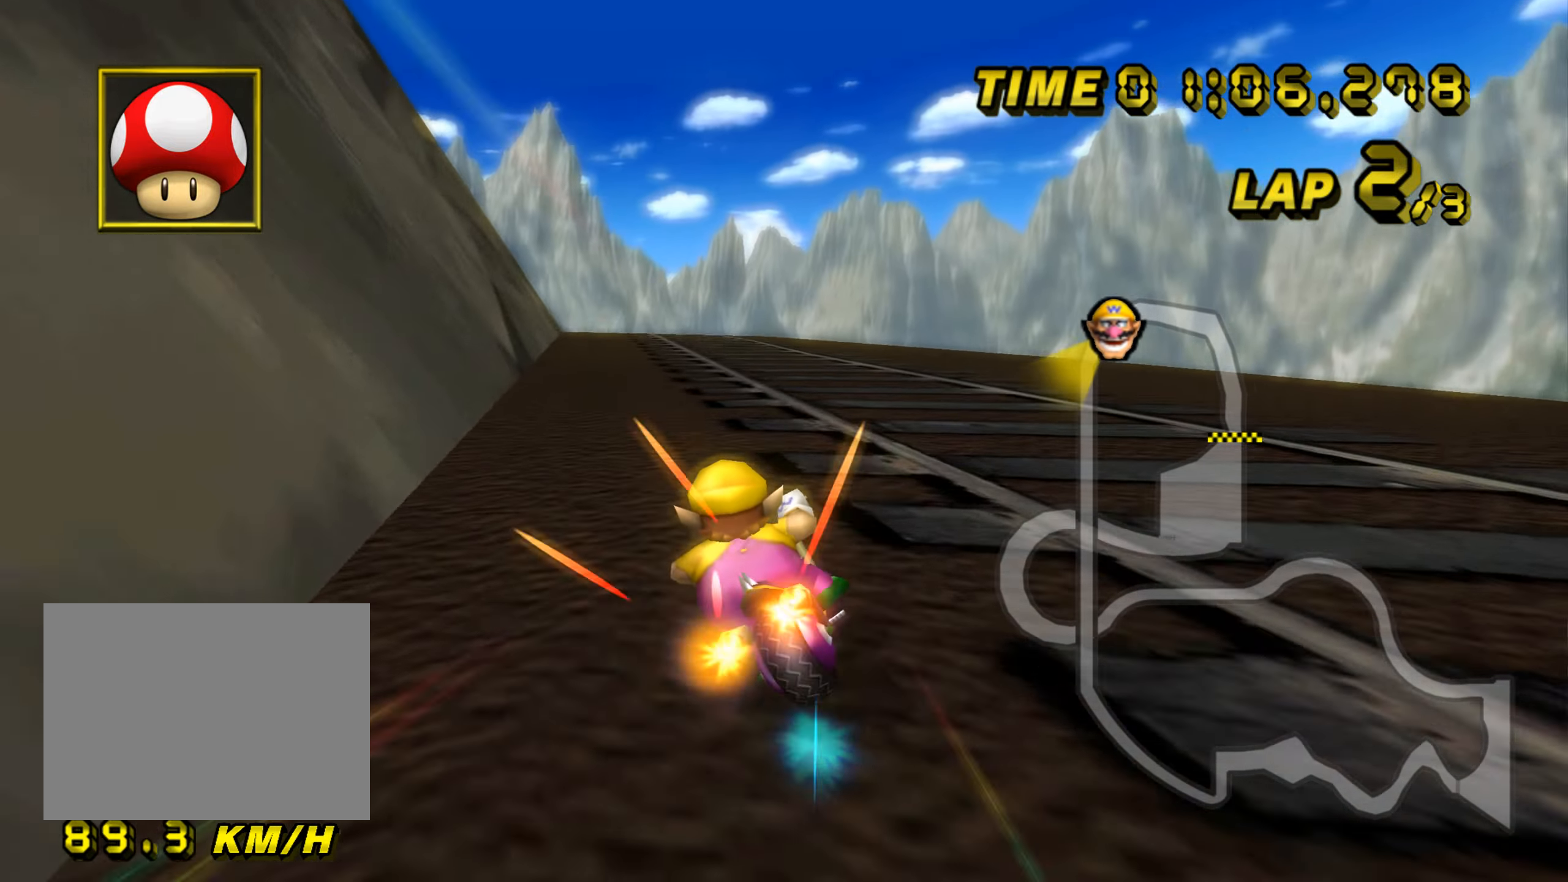
{"buttons": ["A"], "left_stick": "left", "events": [[16, "DPAD_UP", "up"], [100, "DPAD_DOWN", "down"], [116, "DPAD_DOWN", "up"], [133, "left_stick", "center"], [367, "left_stick", "left"]]}
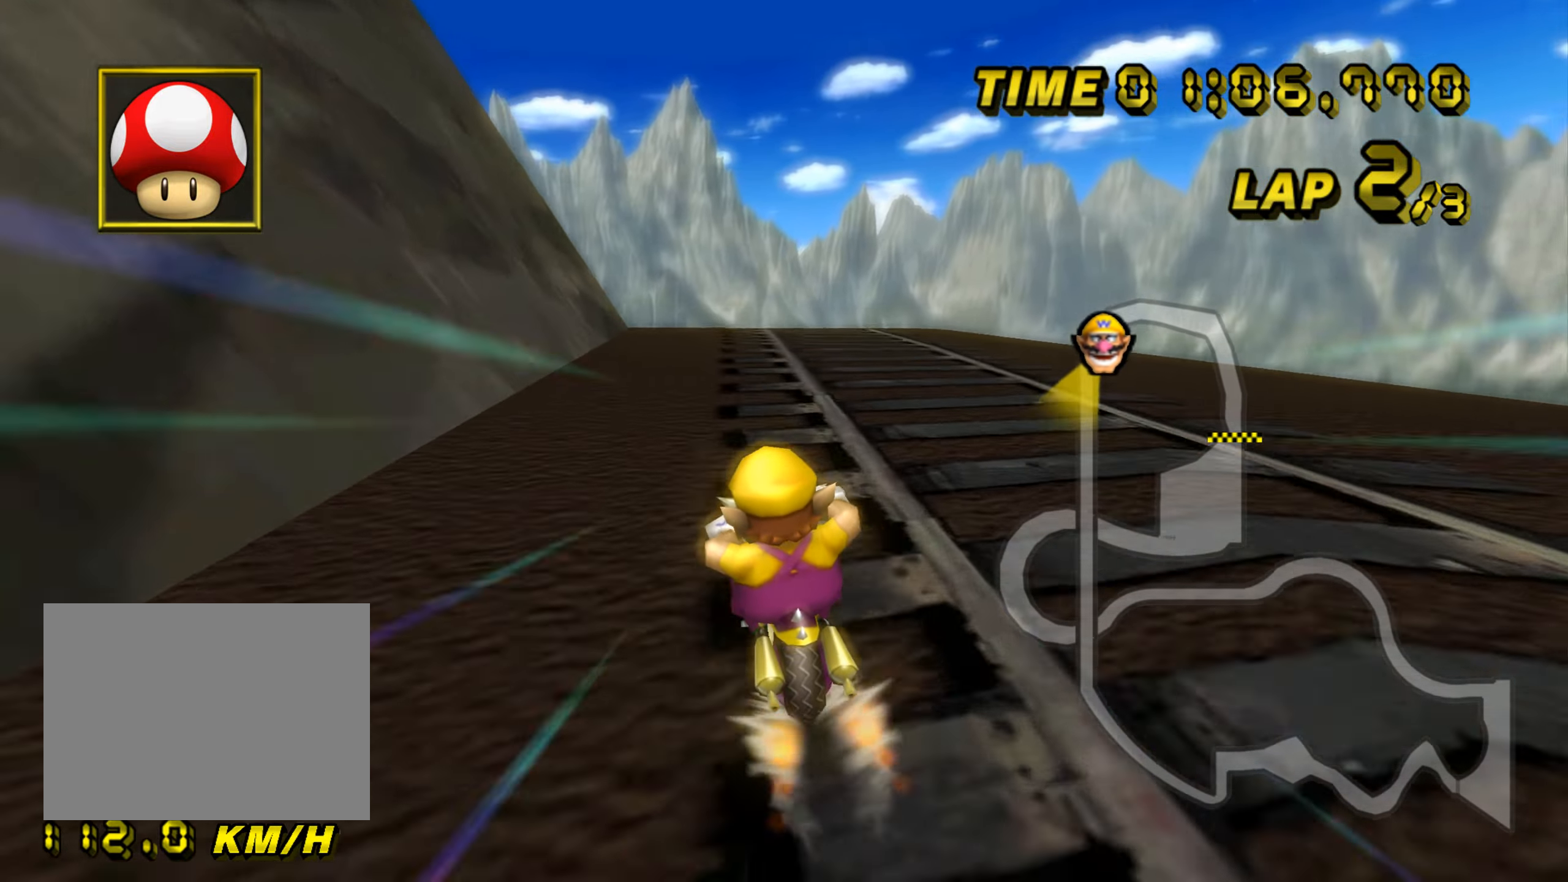
{"buttons": ["A"], "left_stick": "center", "events": [[100, "left_stick", "center"]]}
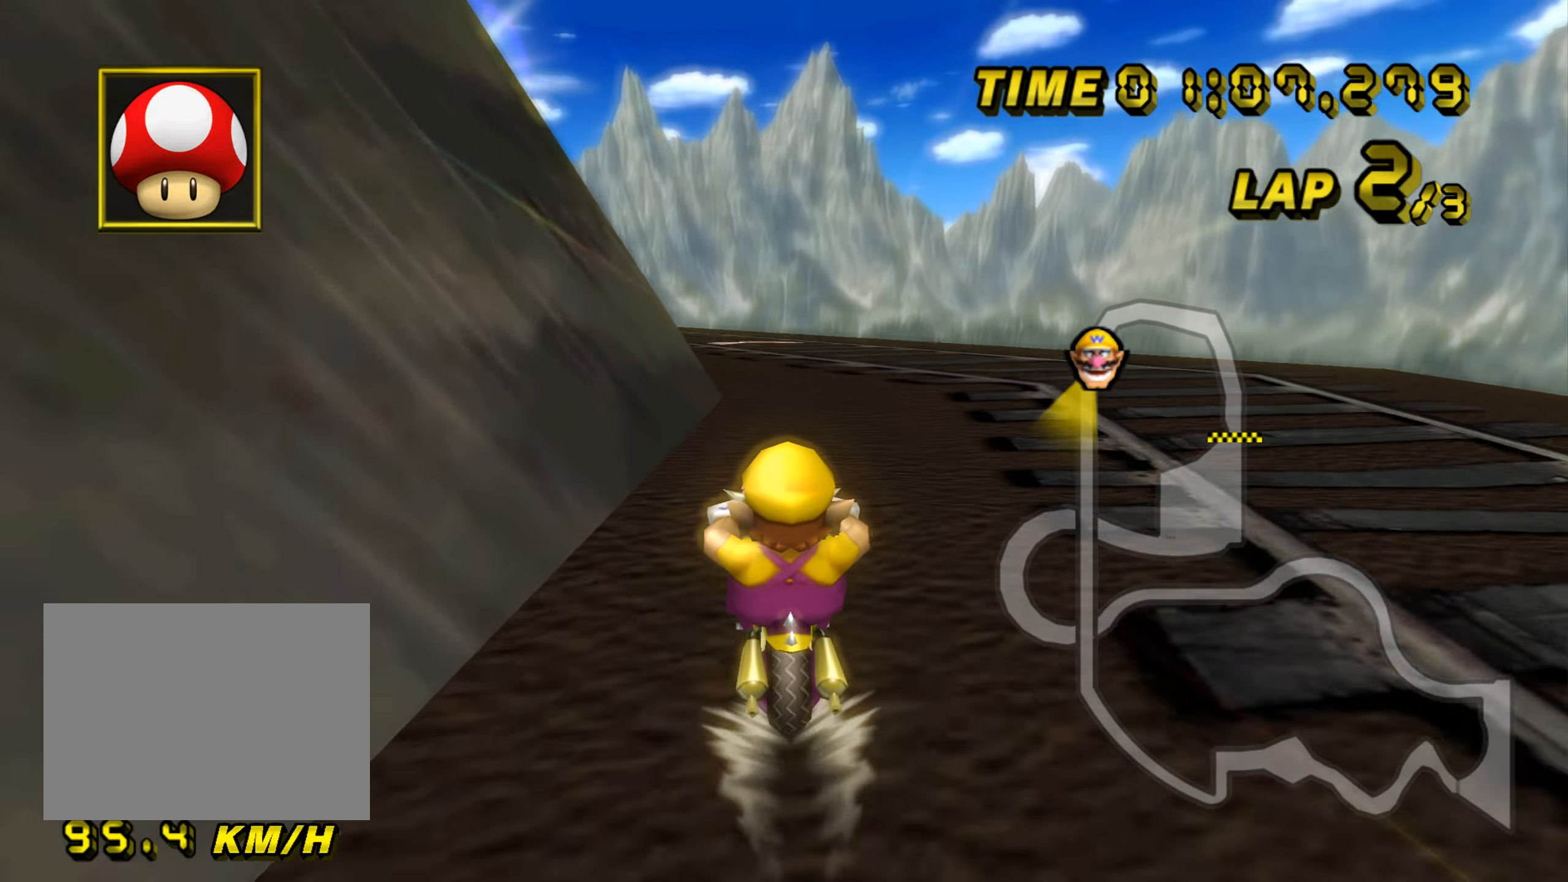
{"buttons": ["A"], "left_stick": "center", "events": []}
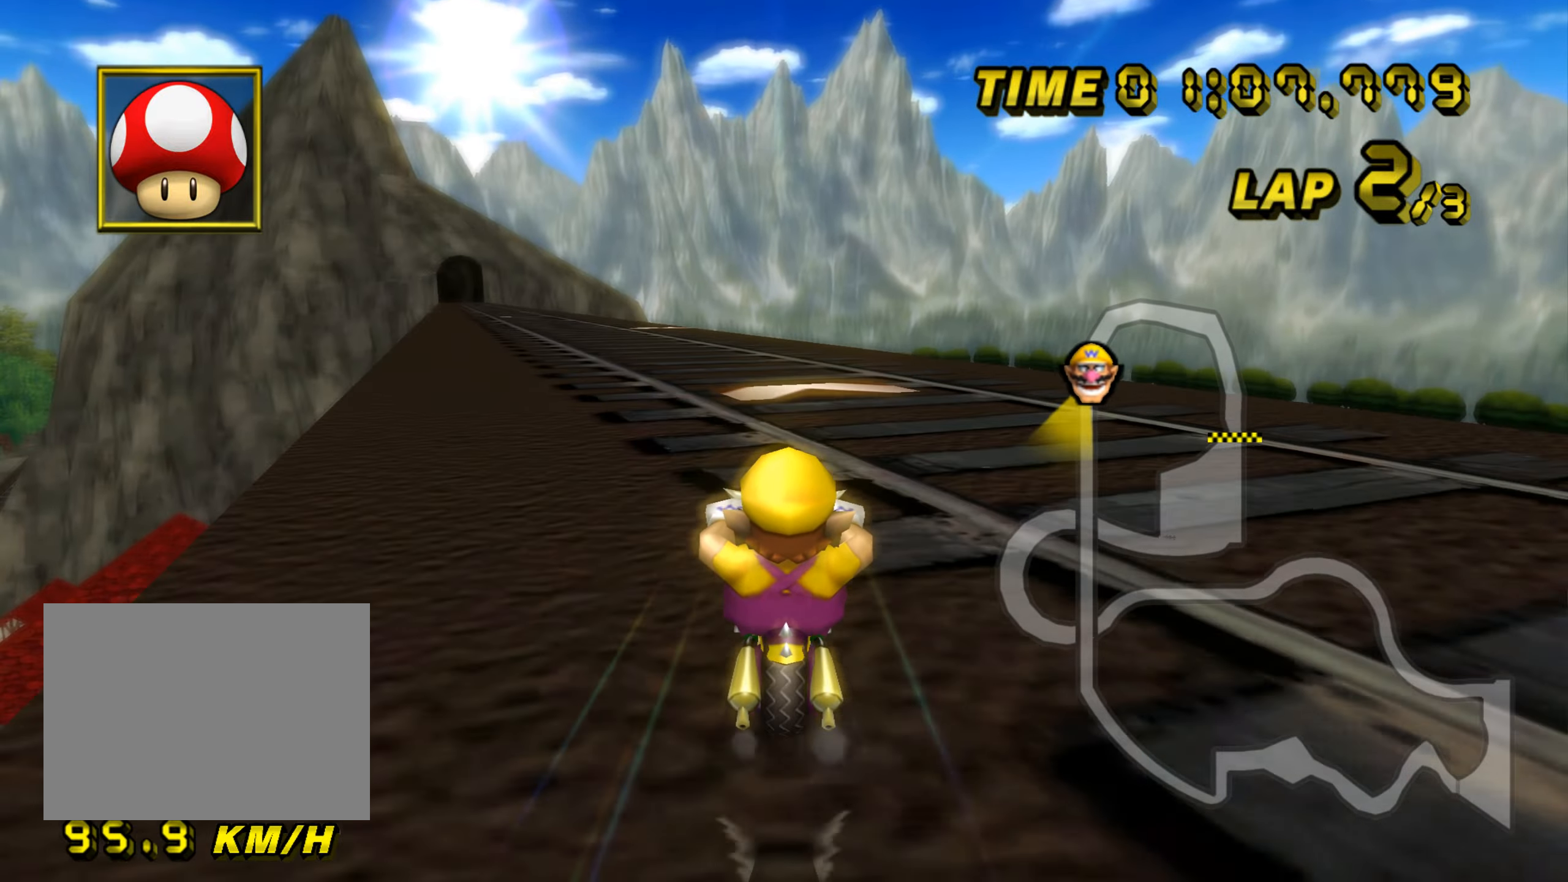
{"buttons": ["A", "R1"], "left_stick": "left", "events": [[417, "left_stick", "left"], [484, "R1", "down"]]}
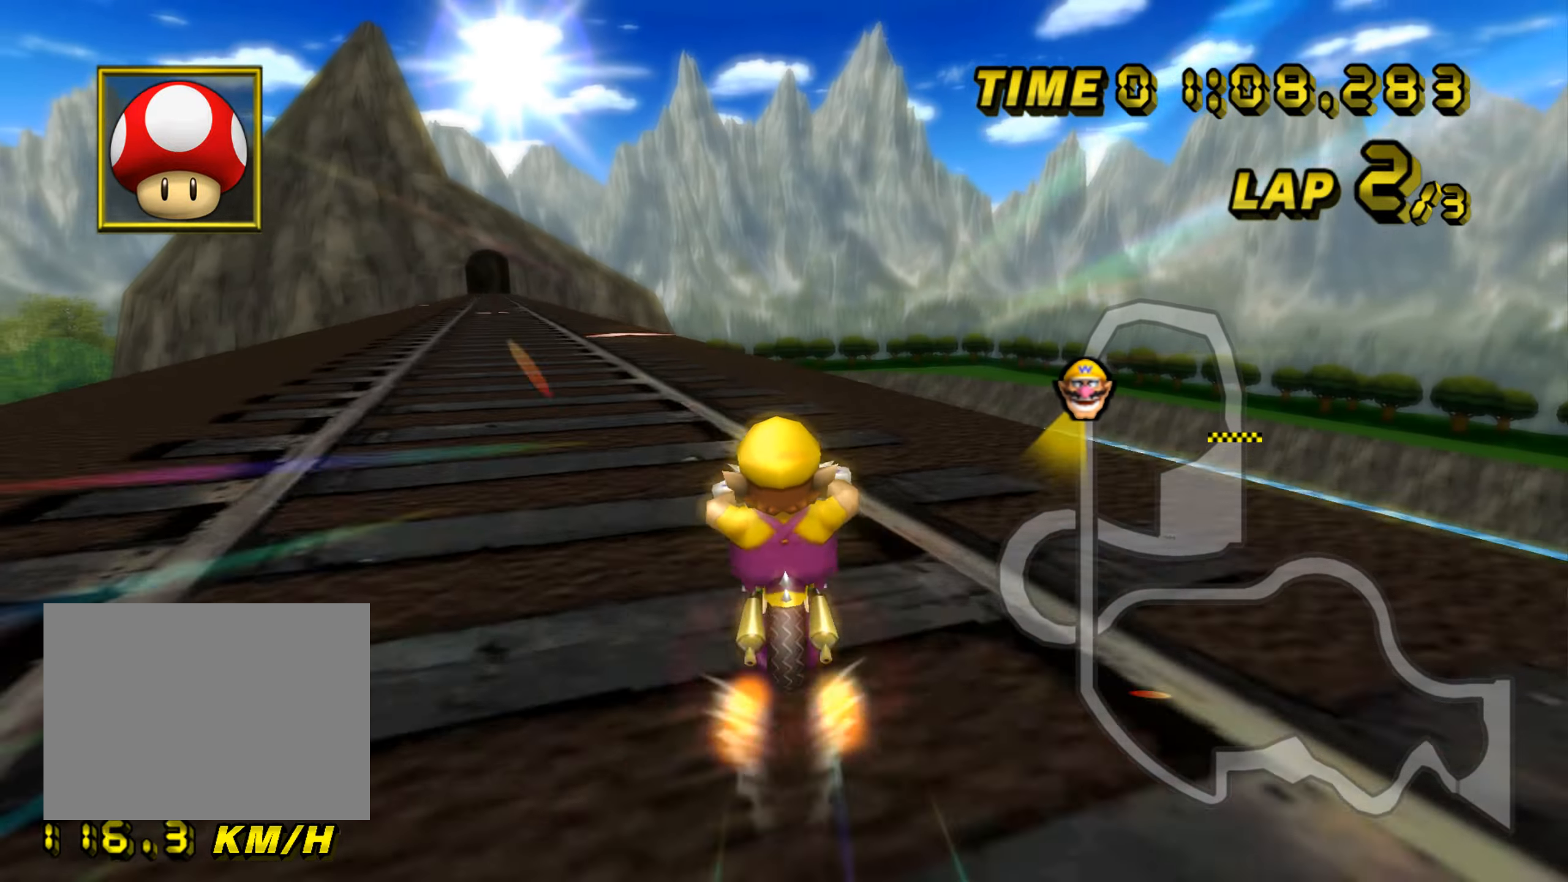
{"buttons": ["A"], "left_stick": "center", "events": [[383, "R1", "up"], [434, "DPAD_UP", "down"], [450, "DPAD_UP", "up"], [450, "left_stick", "center"]]}
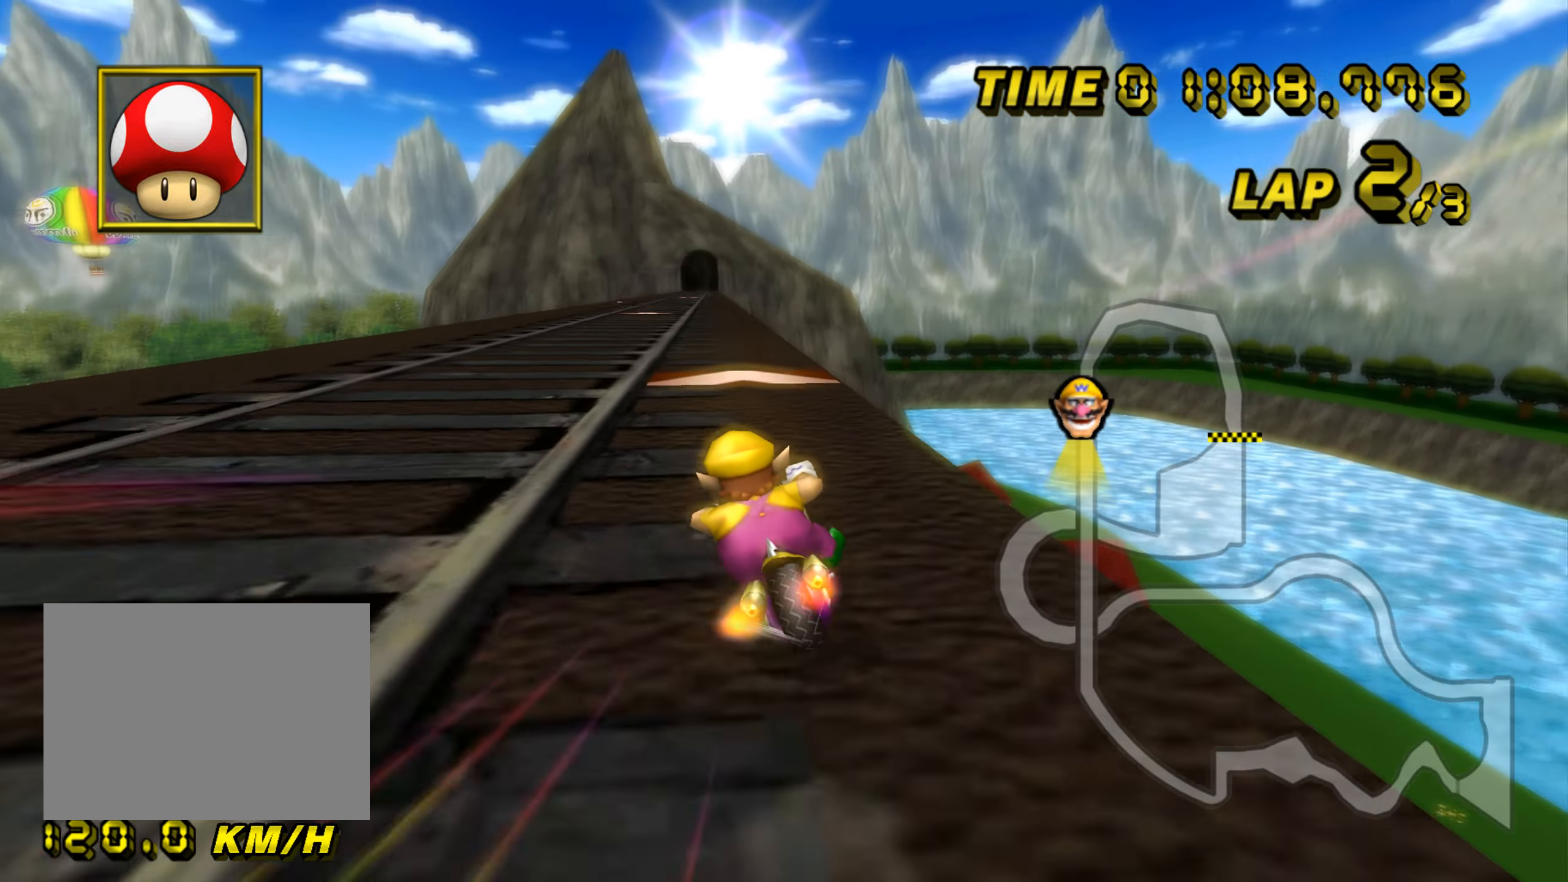
{"buttons": ["A"], "left_stick": "center", "events": [[34, "DPAD_DOWN", "down"], [50, "DPAD_DOWN", "up"]]}
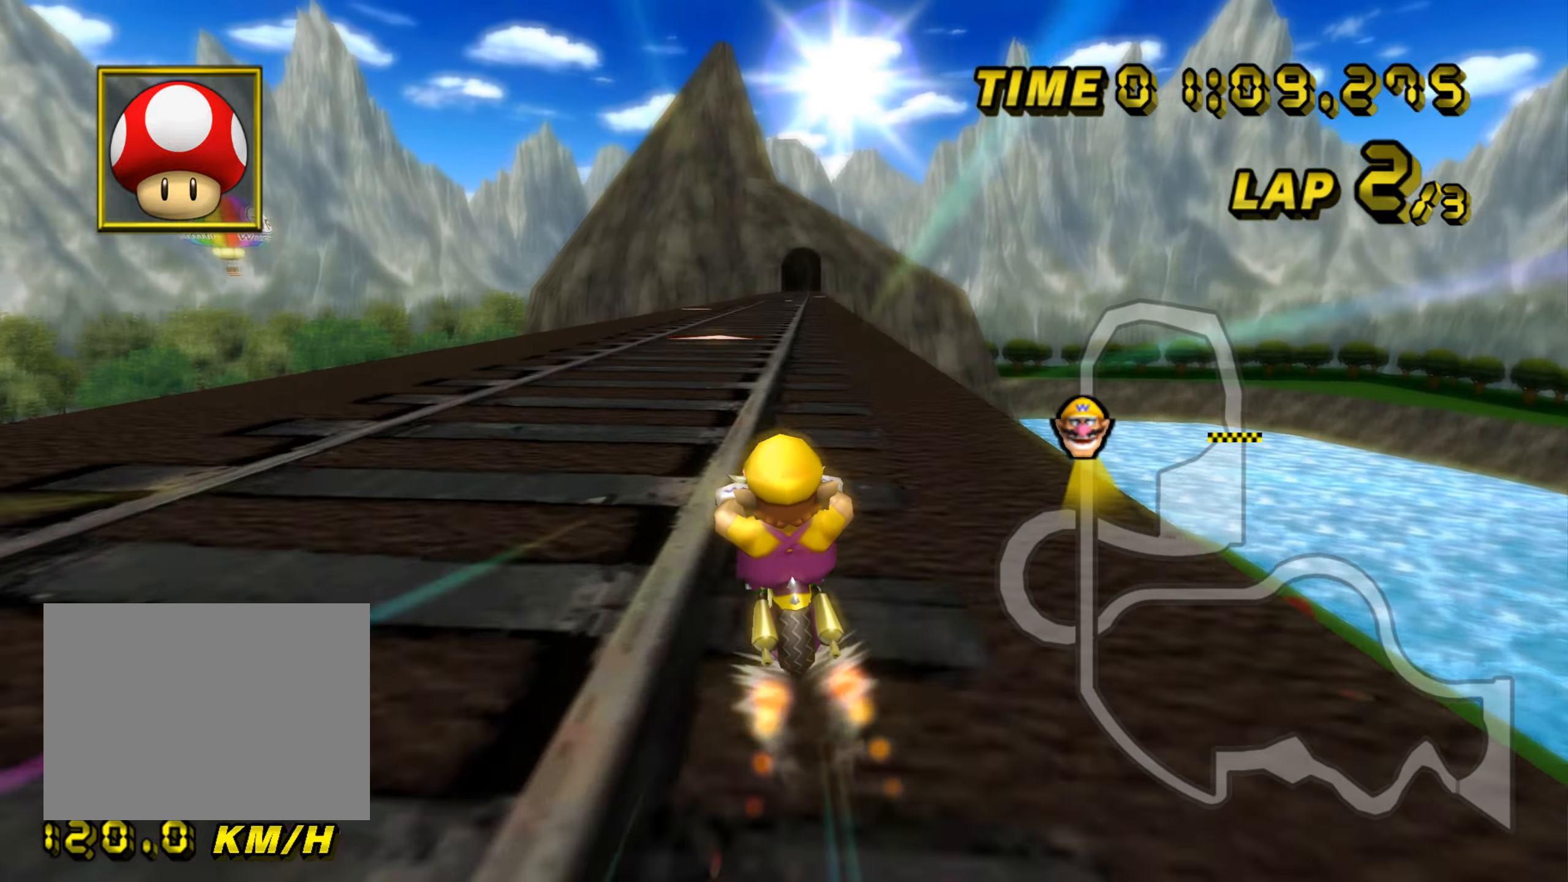
{"buttons": ["A"], "left_stick": "center", "events": []}
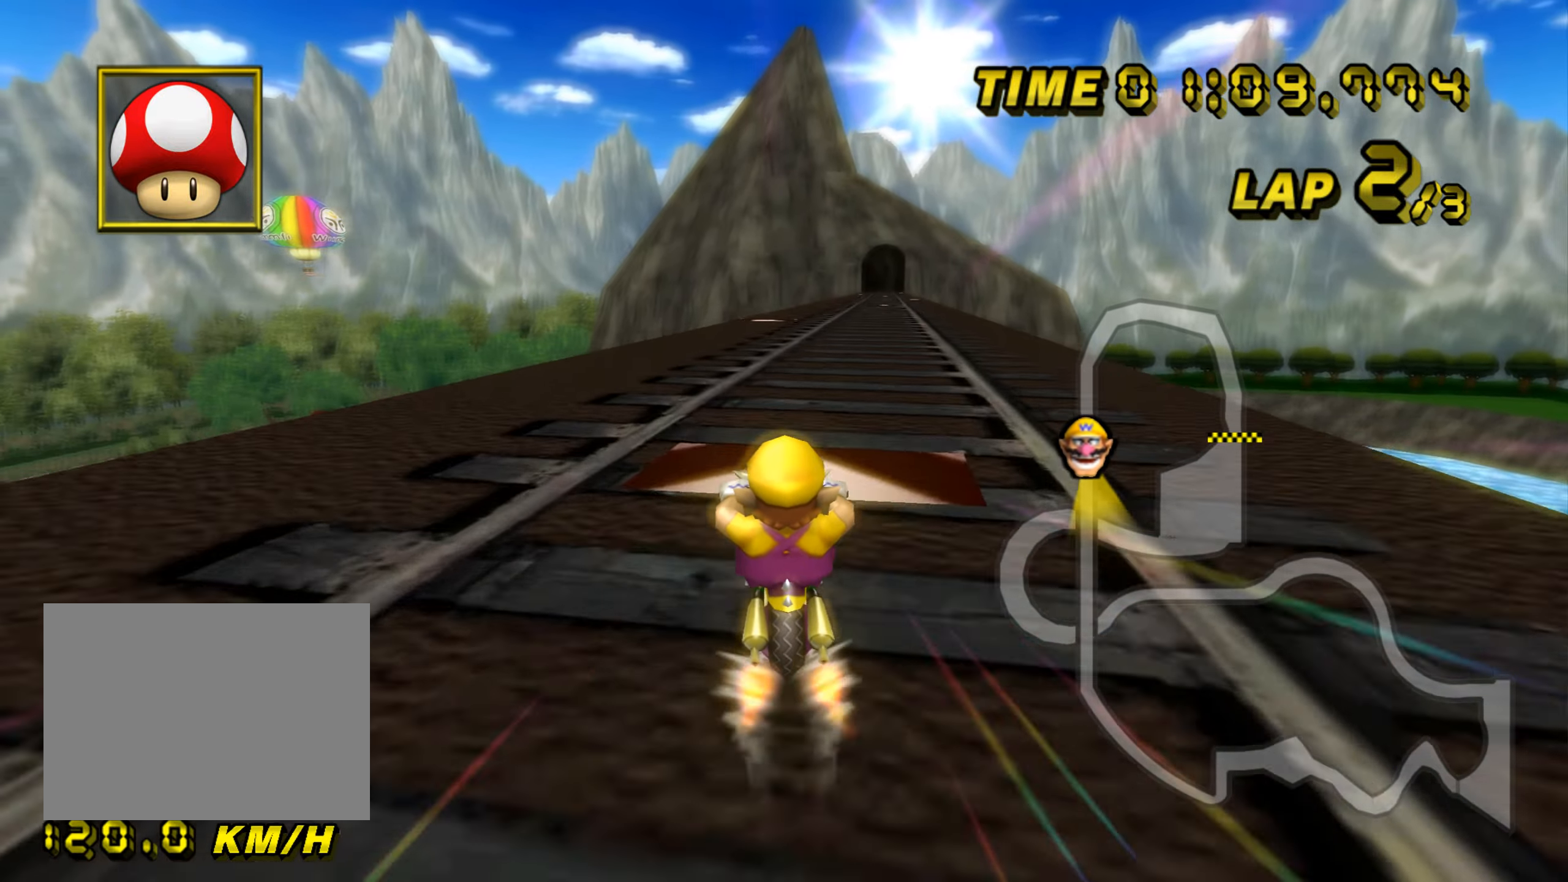
{"buttons": ["A", "R1"], "left_stick": "center", "events": [[467, "R1", "down"]]}
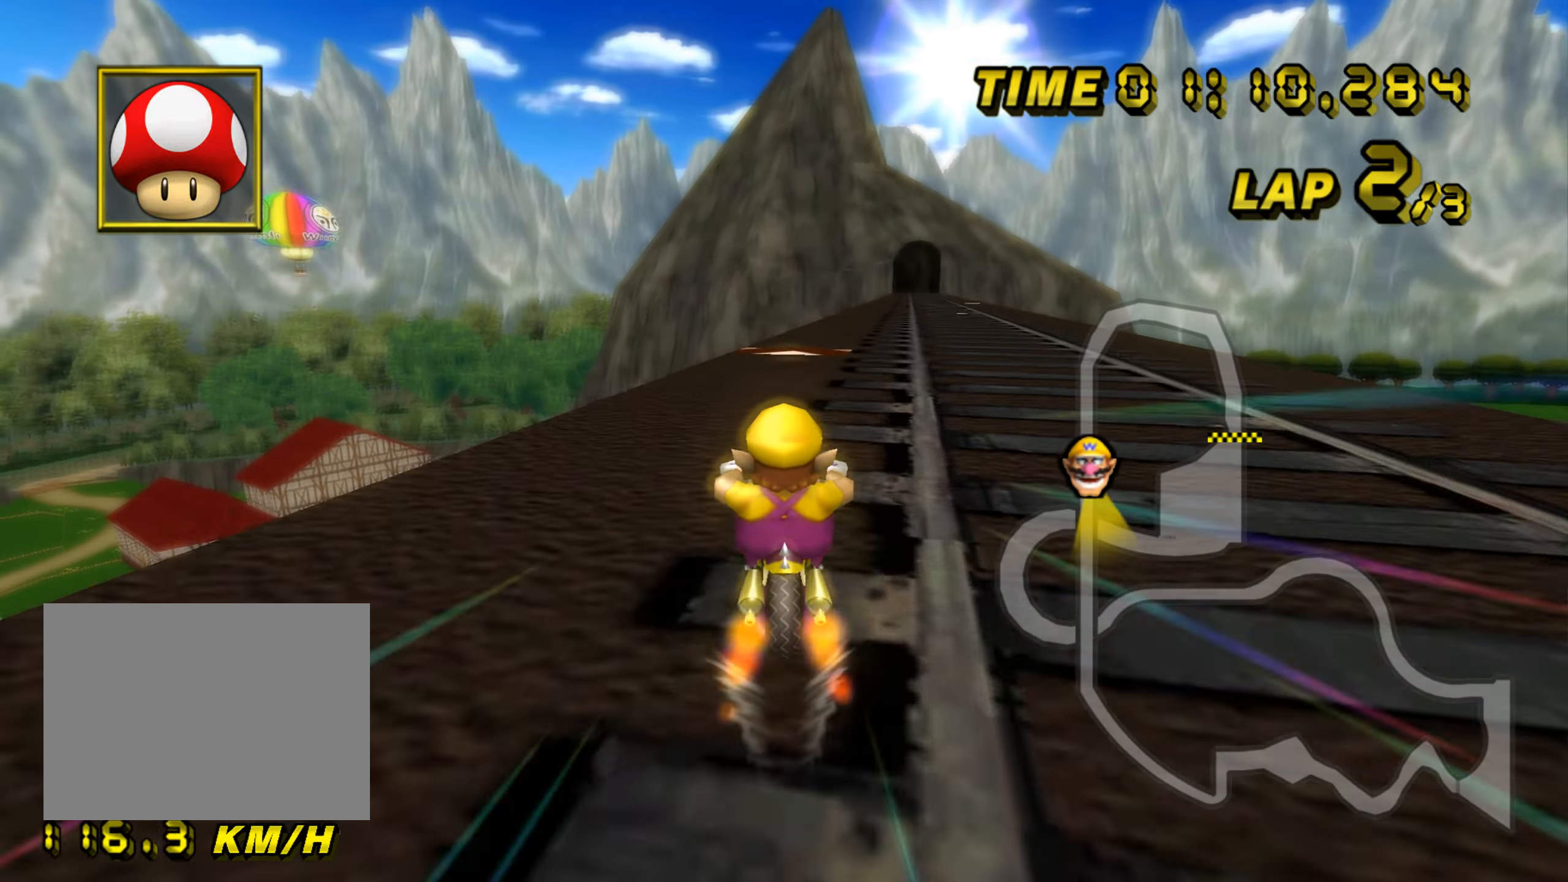
{"buttons": ["A"], "left_stick": "center", "events": [[150, "left_stick", "right"], [383, "R1", "up"], [417, "DPAD_UP", "down"], [434, "DPAD_UP", "up"], [484, "left_stick", "center"]]}
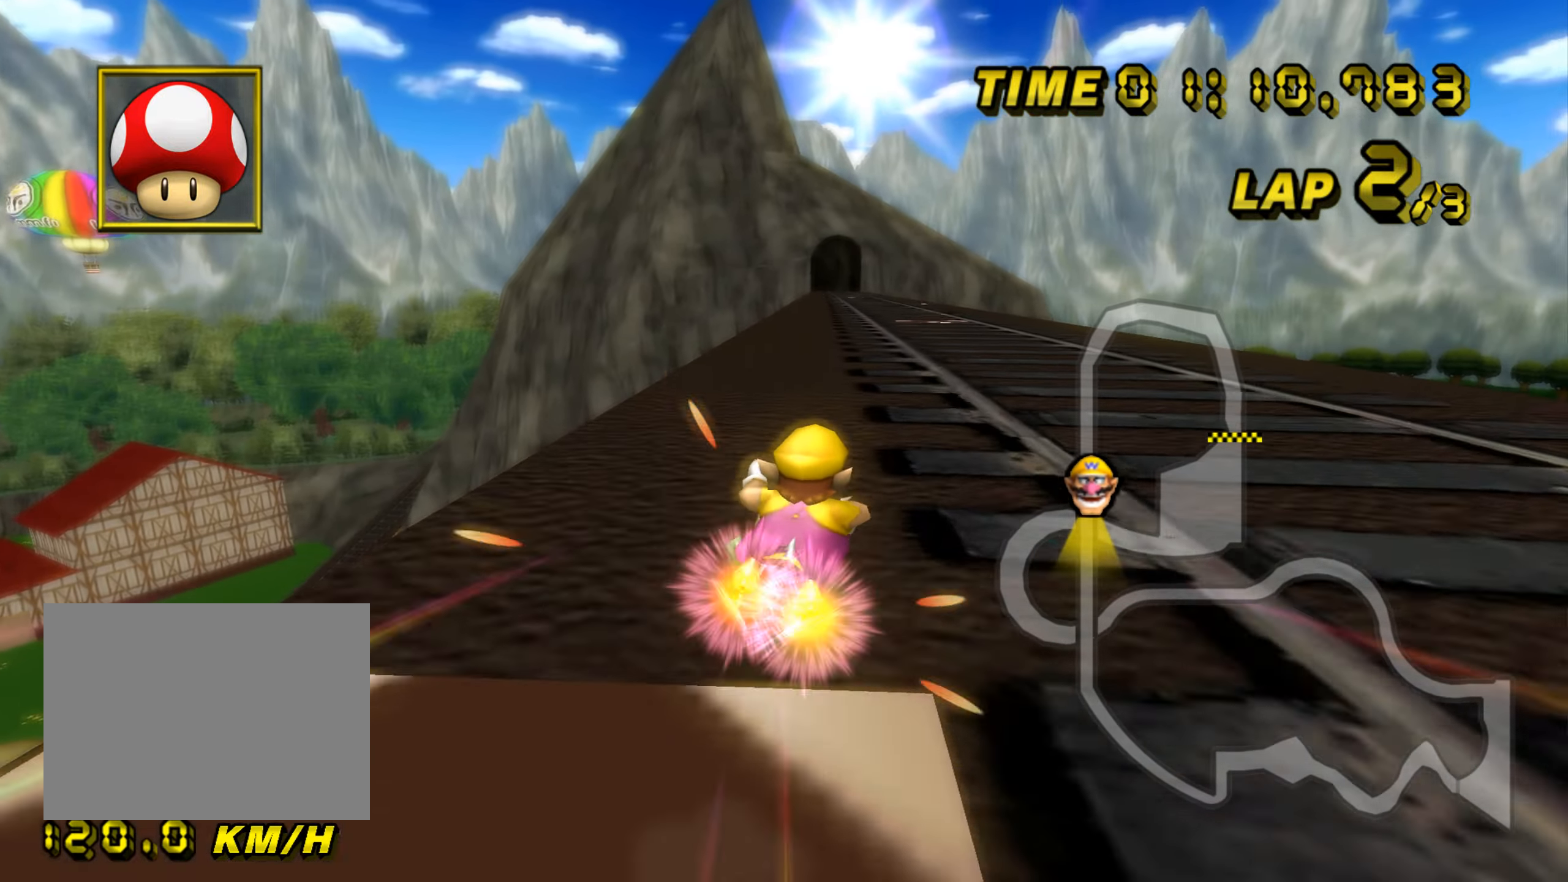
{"buttons": ["A"], "left_stick": "center", "events": [[117, "left_stick", "right"], [267, "left_stick", "center"], [417, "left_stick", "left"], [484, "left_stick", "center"]]}
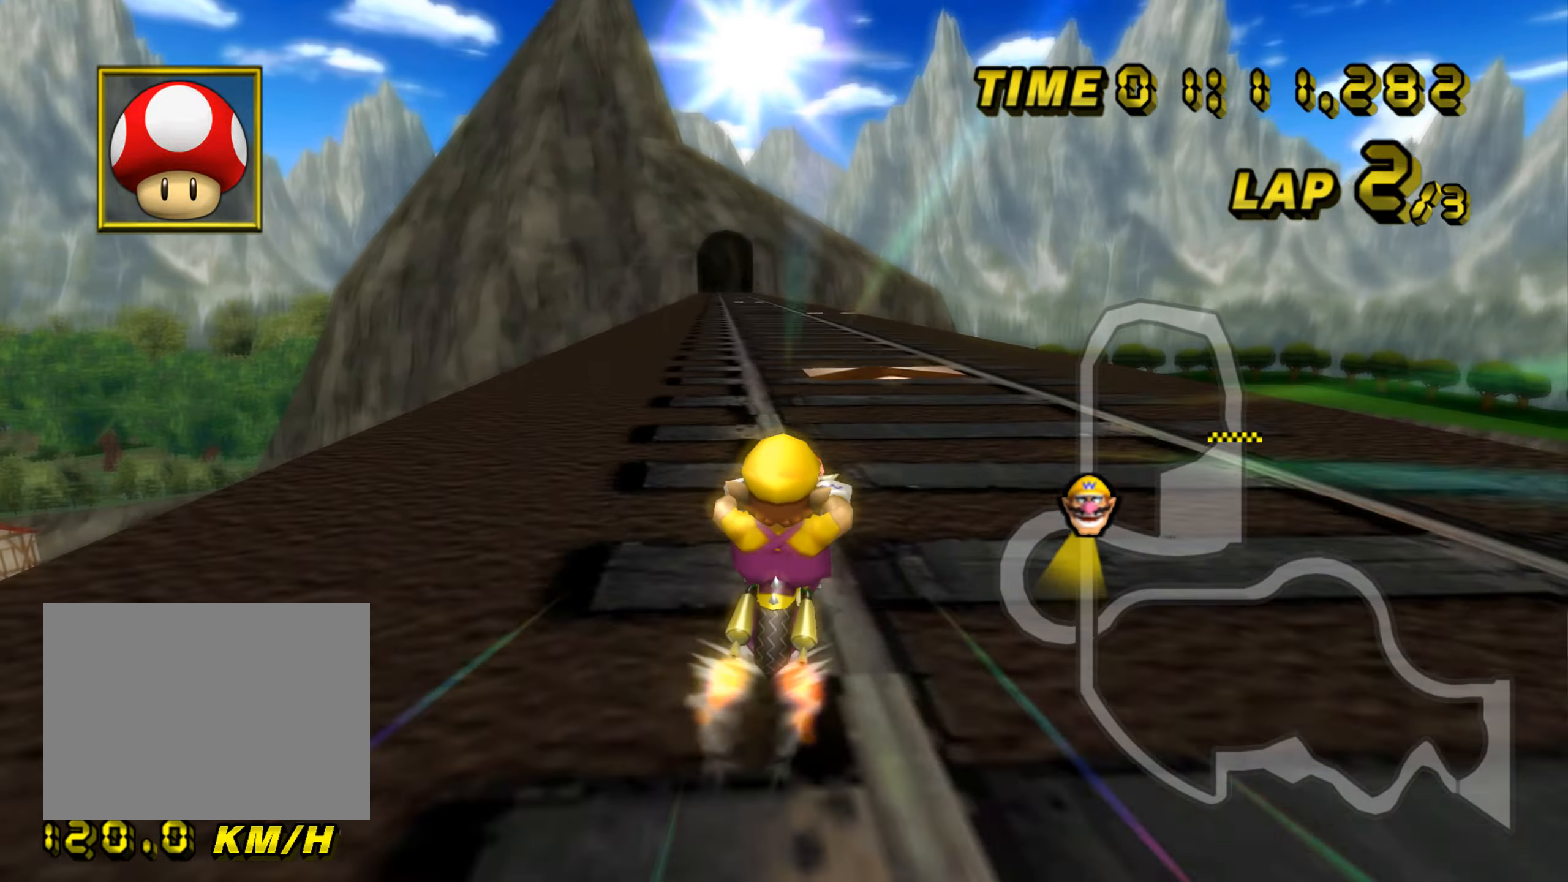
{"buttons": ["A"], "left_stick": "center", "events": []}
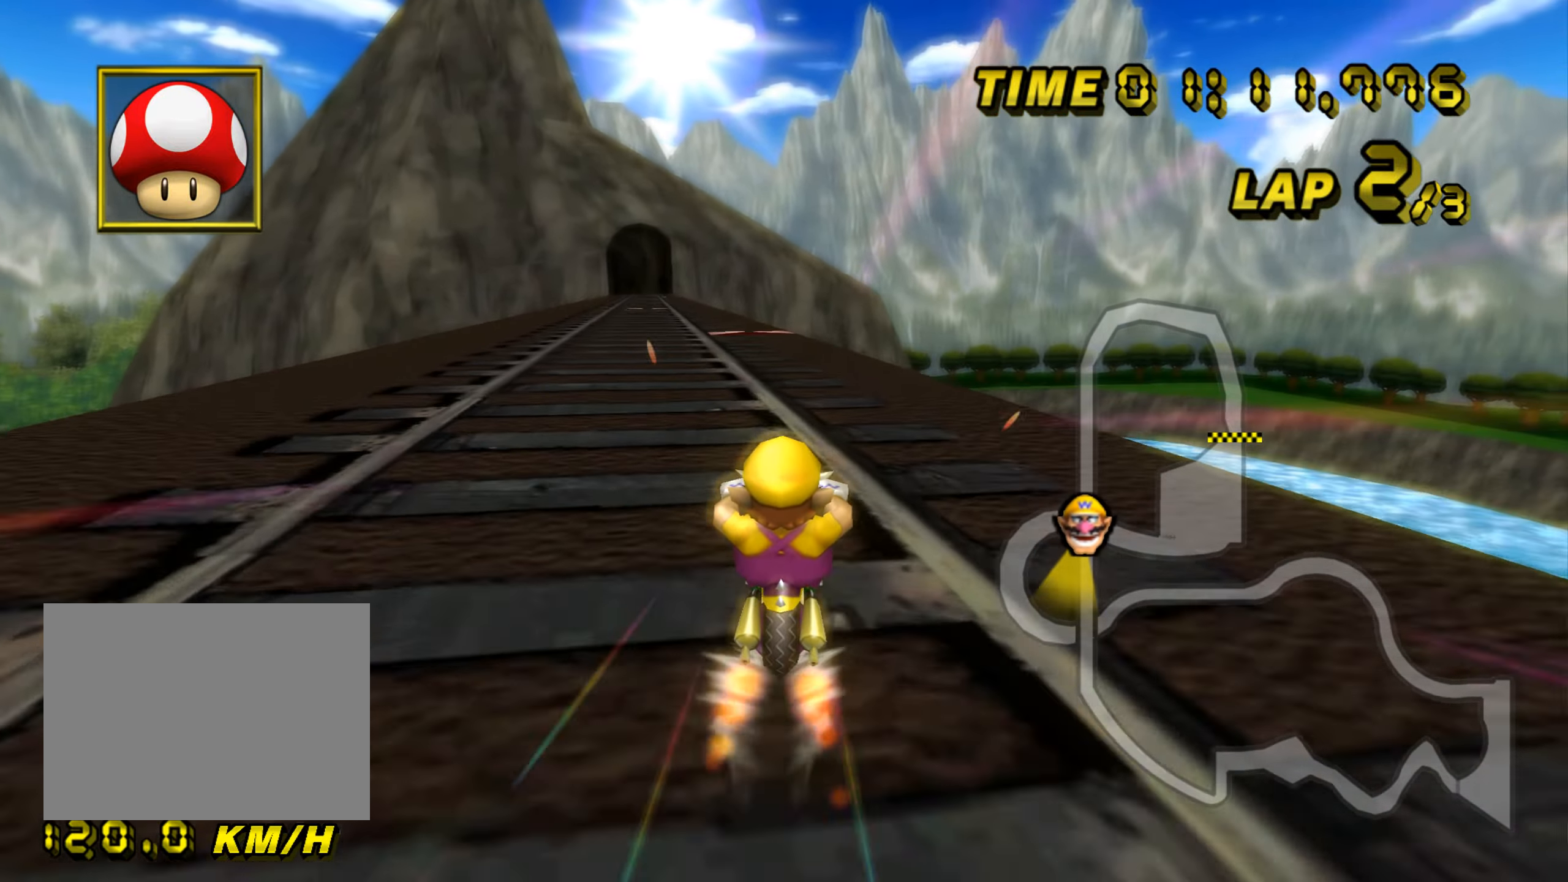
{"buttons": ["A"], "left_stick": "center", "events": [[67, "R1", "down"], [184, "left_stick", "left"], [468, "R1", "up"], [501, "left_stick", "center"]]}
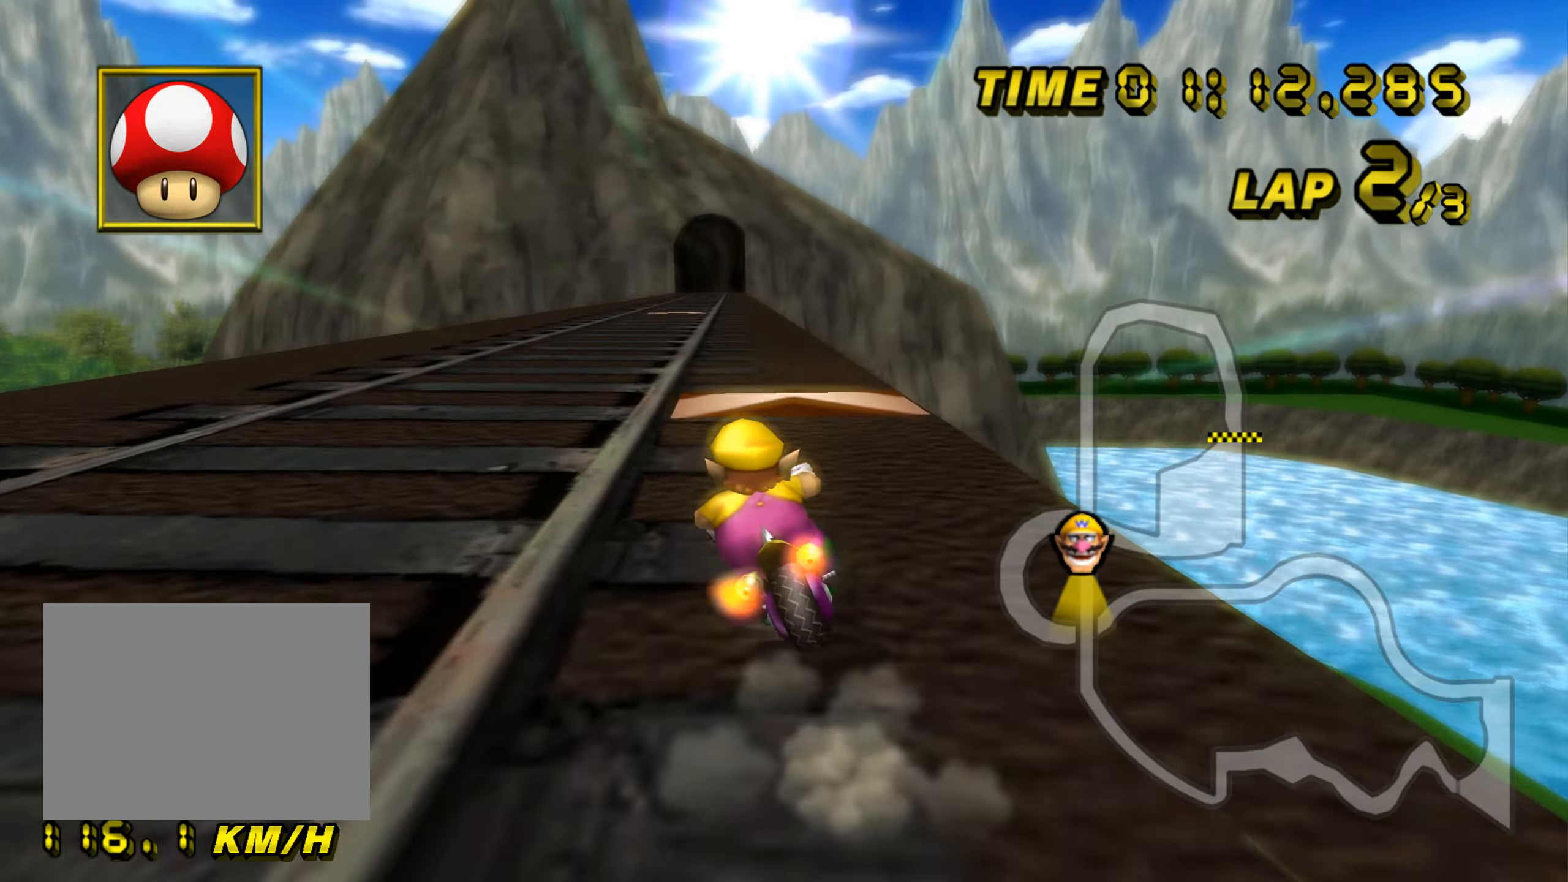
{"buttons": ["A"], "left_stick": "center", "events": [[17, "DPAD_UP", "down"], [33, "DPAD_UP", "up"], [117, "DPAD_DOWN", "down"], [134, "DPAD_DOWN", "up"], [200, "left_stick", "right"], [350, "left_stick", "center"]]}